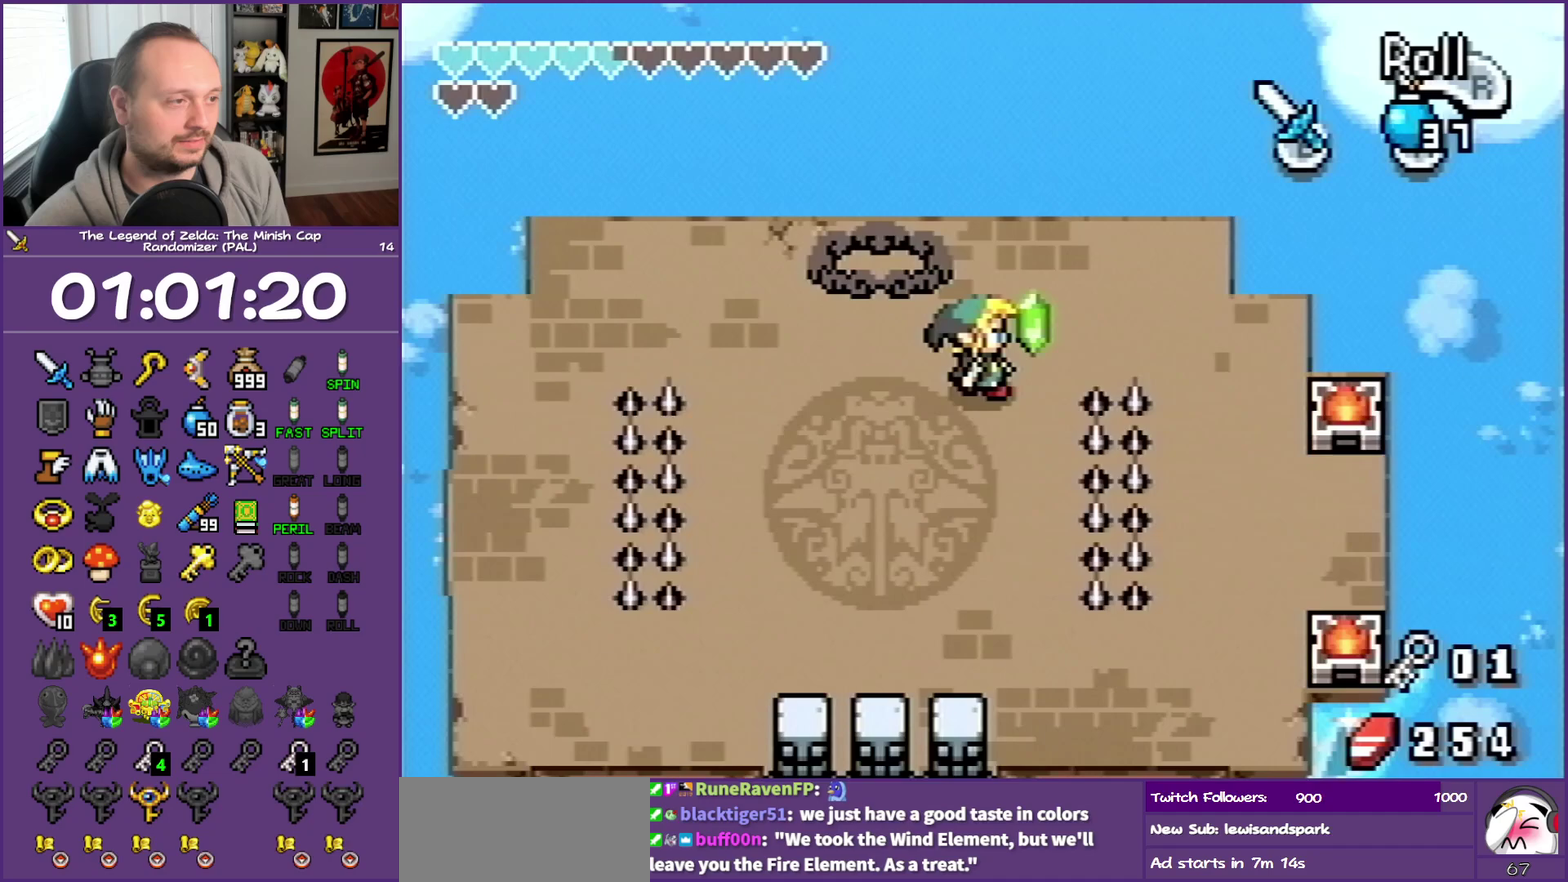
Gameplay with a controller (Nintendo layout); each line is a JSON object with the inputs held at the frame after it. "events" lists button and stick changes between this image and that frame as [ms after this image, input, new state], when the widget could be followed in between. Not read: L3 R3 left_stick right_stick.
{"buttons": ["DPAD_DOWN", "DPAD_LEFT"], "events": [[33, "B", "down"], [100, "DPAD_RIGHT", "up"], [133, "DPAD_UP", "up"], [183, "B", "up"], [283, "DPAD_DOWN", "down"], [283, "DPAD_LEFT", "down"]]}
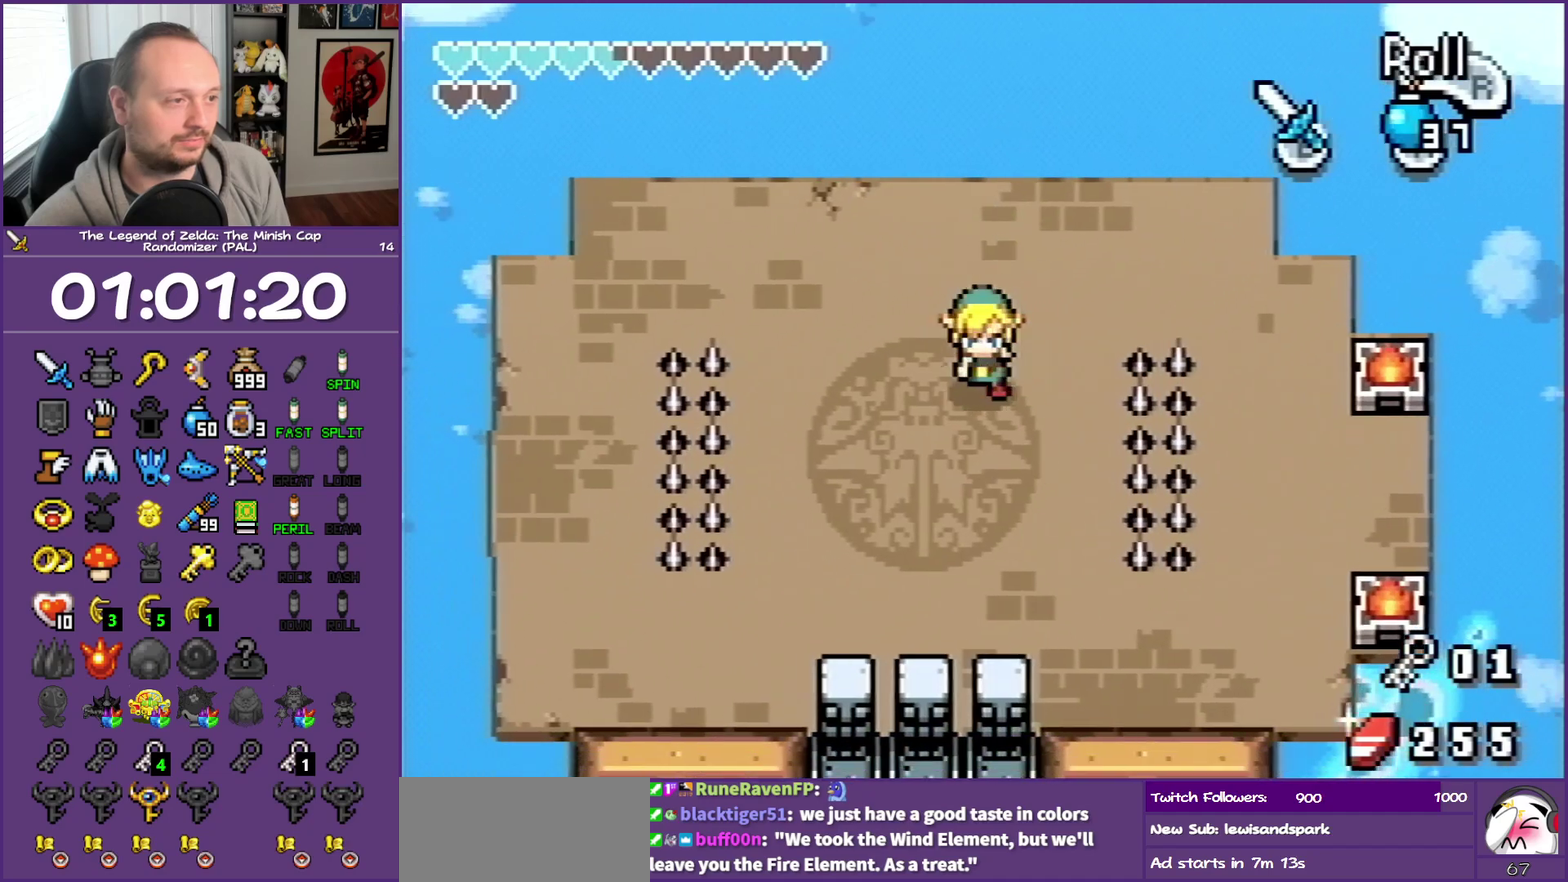
{"buttons": [], "events": [[100, "DPAD_DOWN", "up"], [100, "DPAD_LEFT", "up"]]}
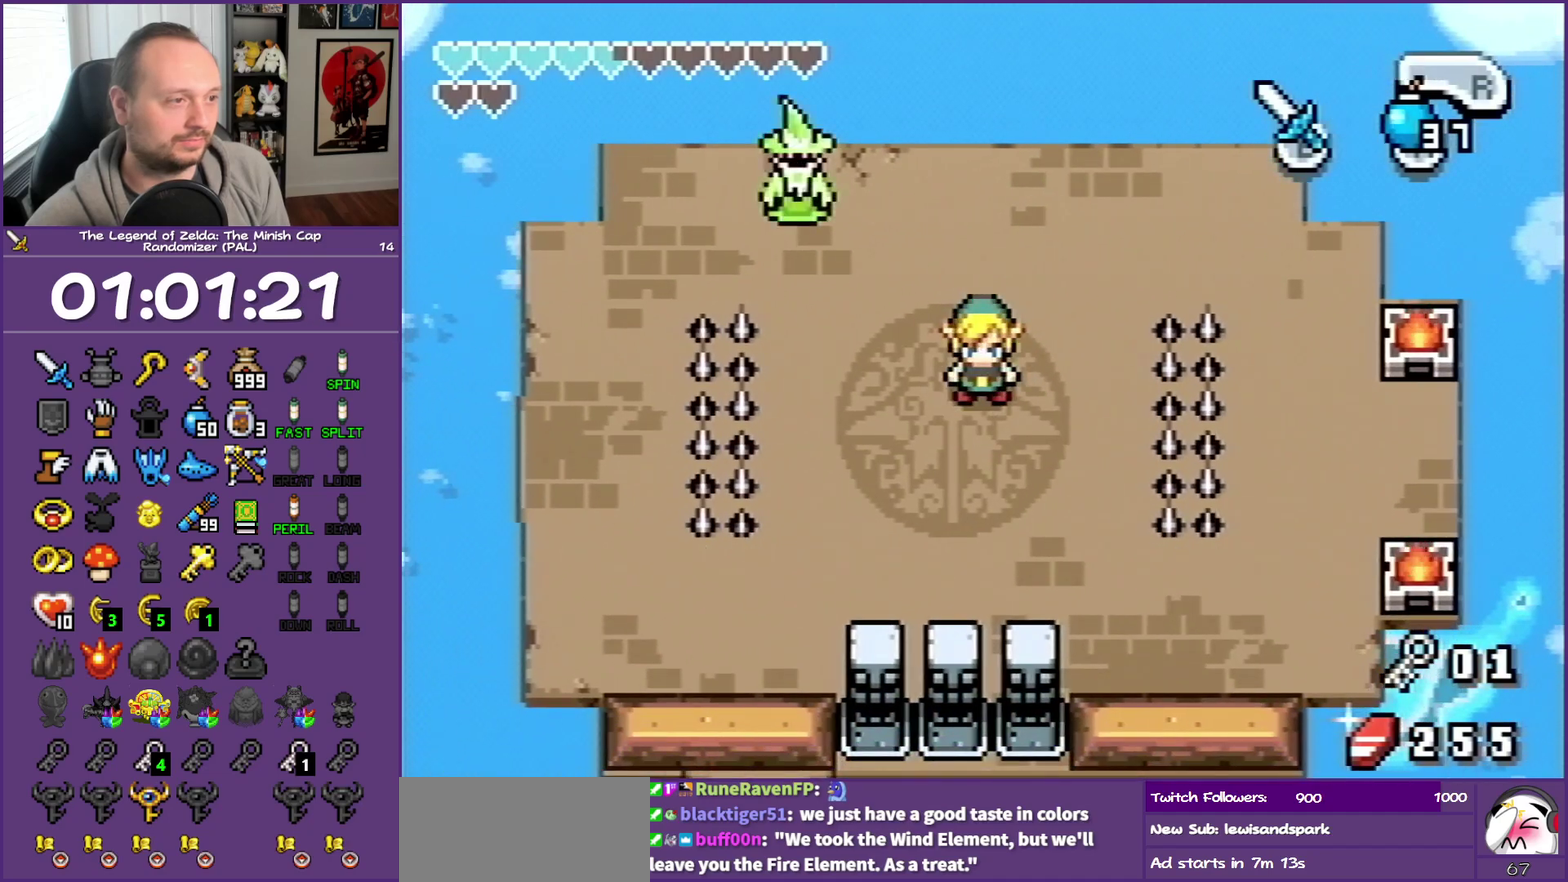
{"buttons": ["DPAD_UP", "DPAD_LEFT"], "events": [[33, "DPAD_LEFT", "down"], [33, "DPAD_UP", "down"], [117, "DPAD_LEFT", "up"], [483, "DPAD_LEFT", "down"]]}
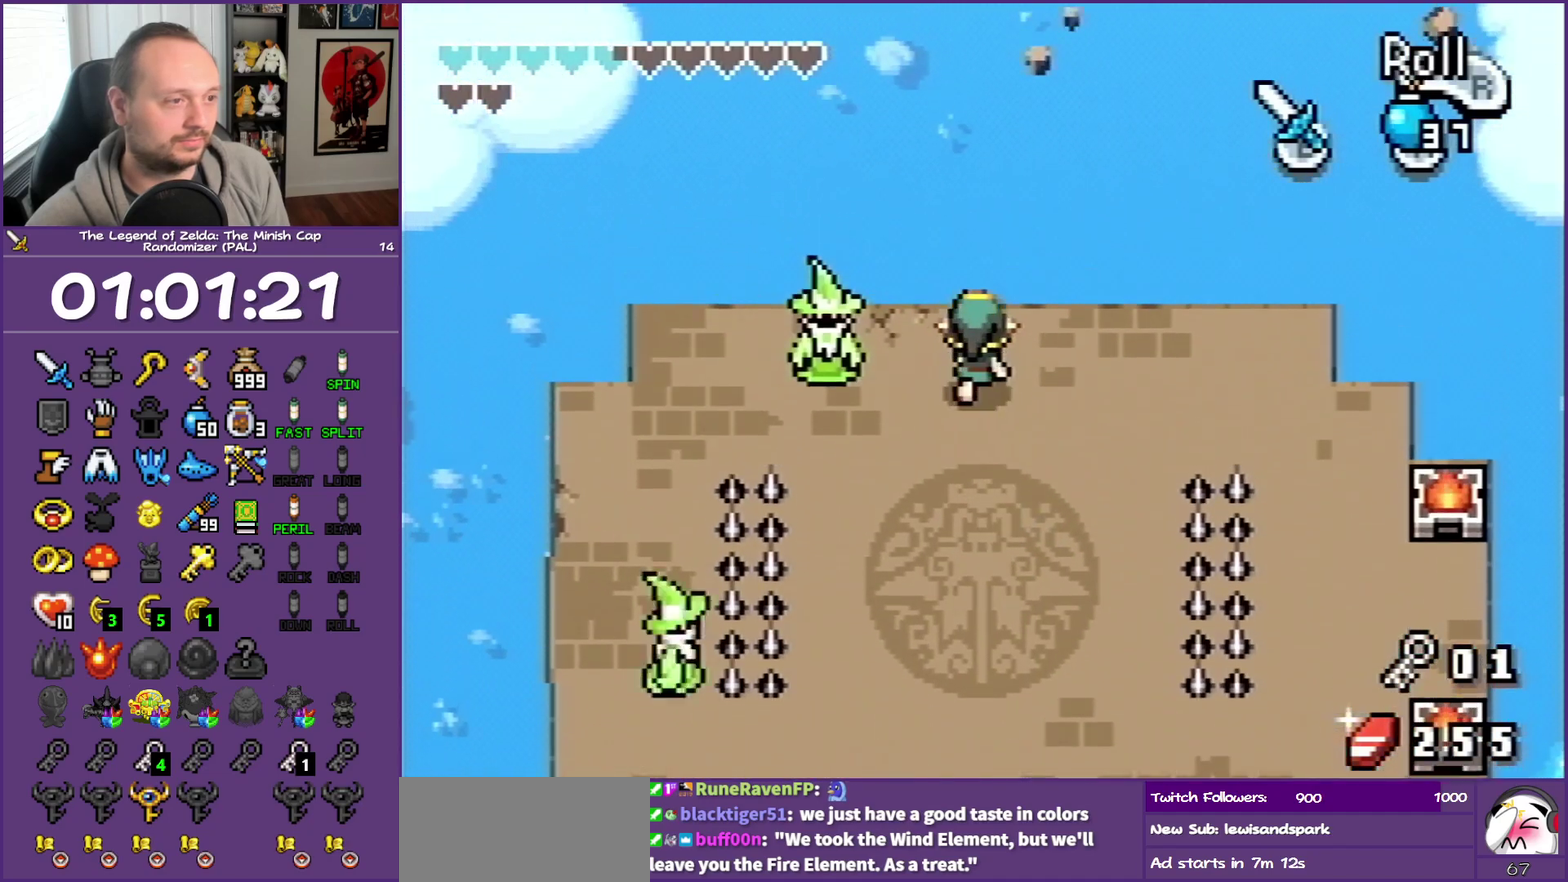
{"buttons": ["B"], "events": [[67, "DPAD_UP", "up"], [167, "B", "down"], [217, "DPAD_LEFT", "up"], [267, "B", "up"], [317, "B", "down"], [433, "B", "up"], [483, "B", "down"]]}
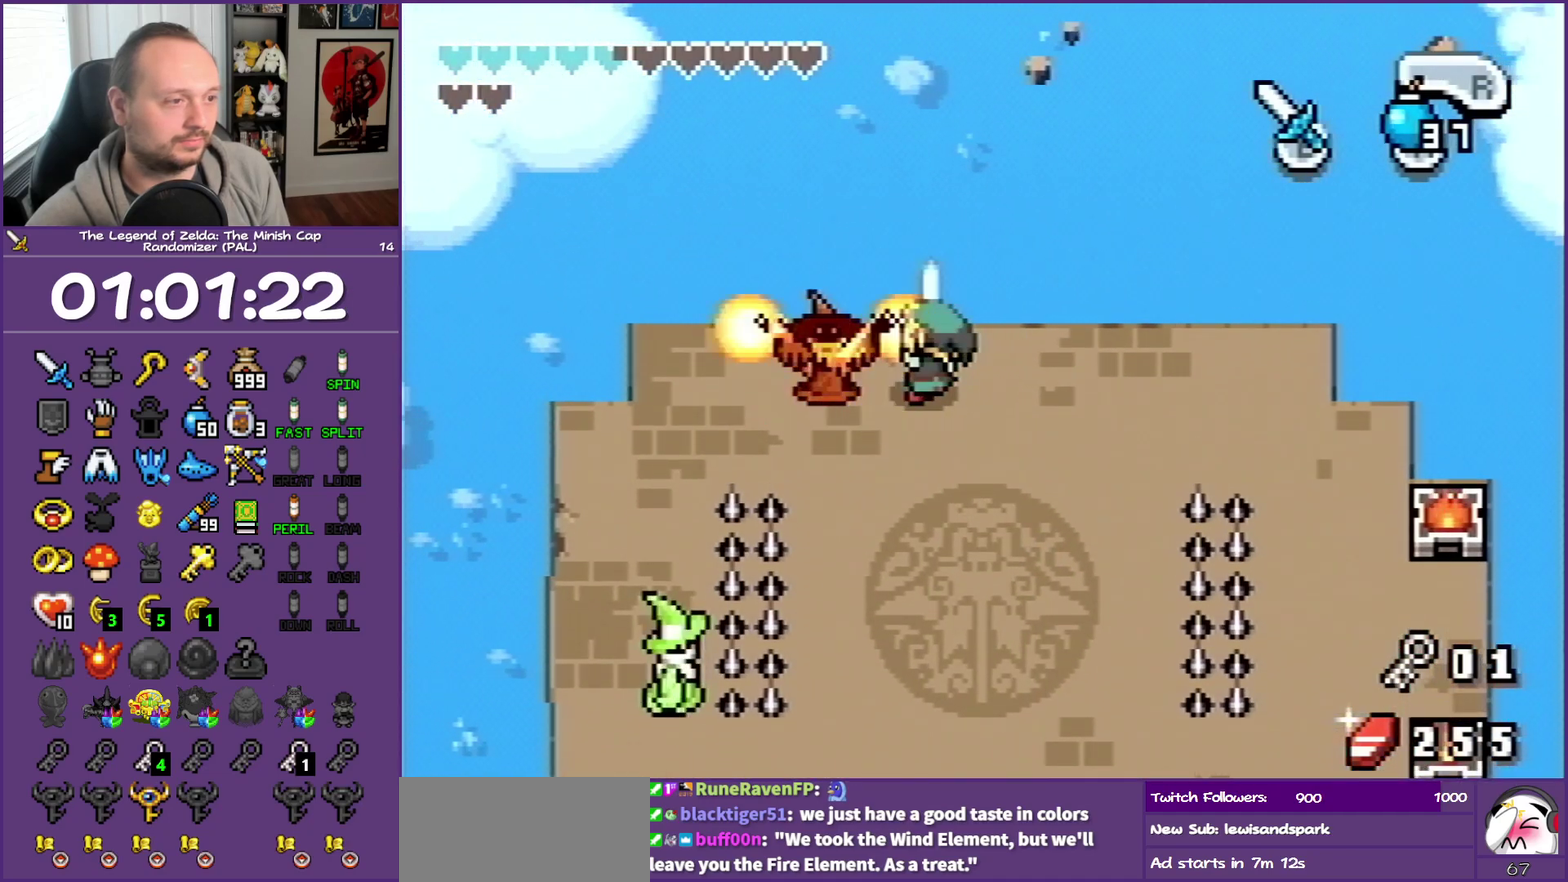
{"buttons": ["DPAD_LEFT"], "events": [[83, "B", "up"], [150, "B", "down"], [217, "B", "up"], [333, "B", "down"], [400, "B", "up"], [433, "DPAD_LEFT", "down"]]}
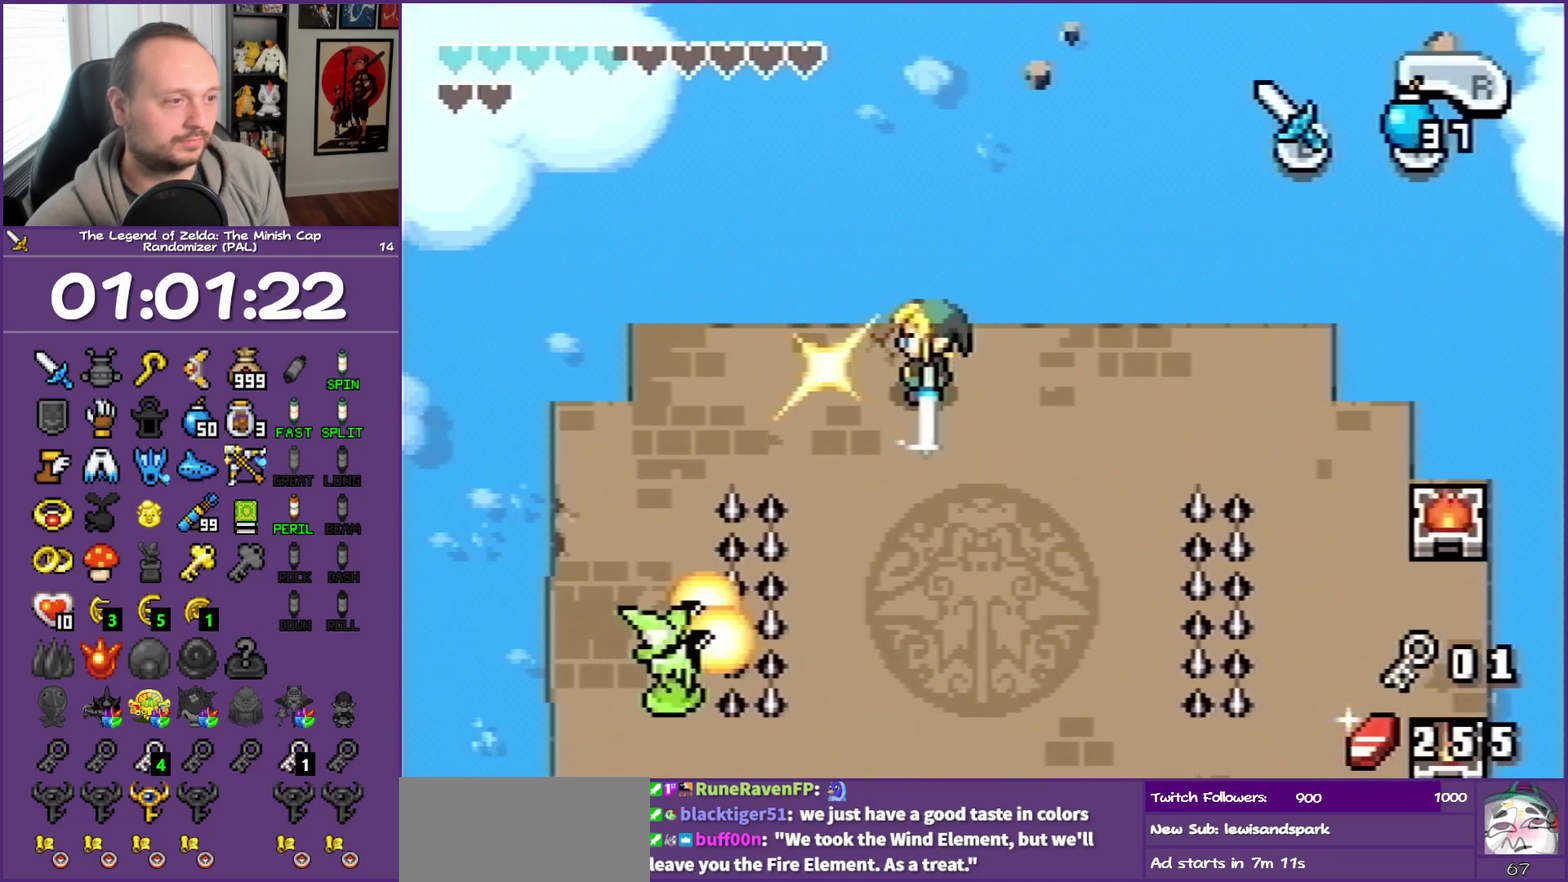
{"buttons": ["DPAD_LEFT"], "events": []}
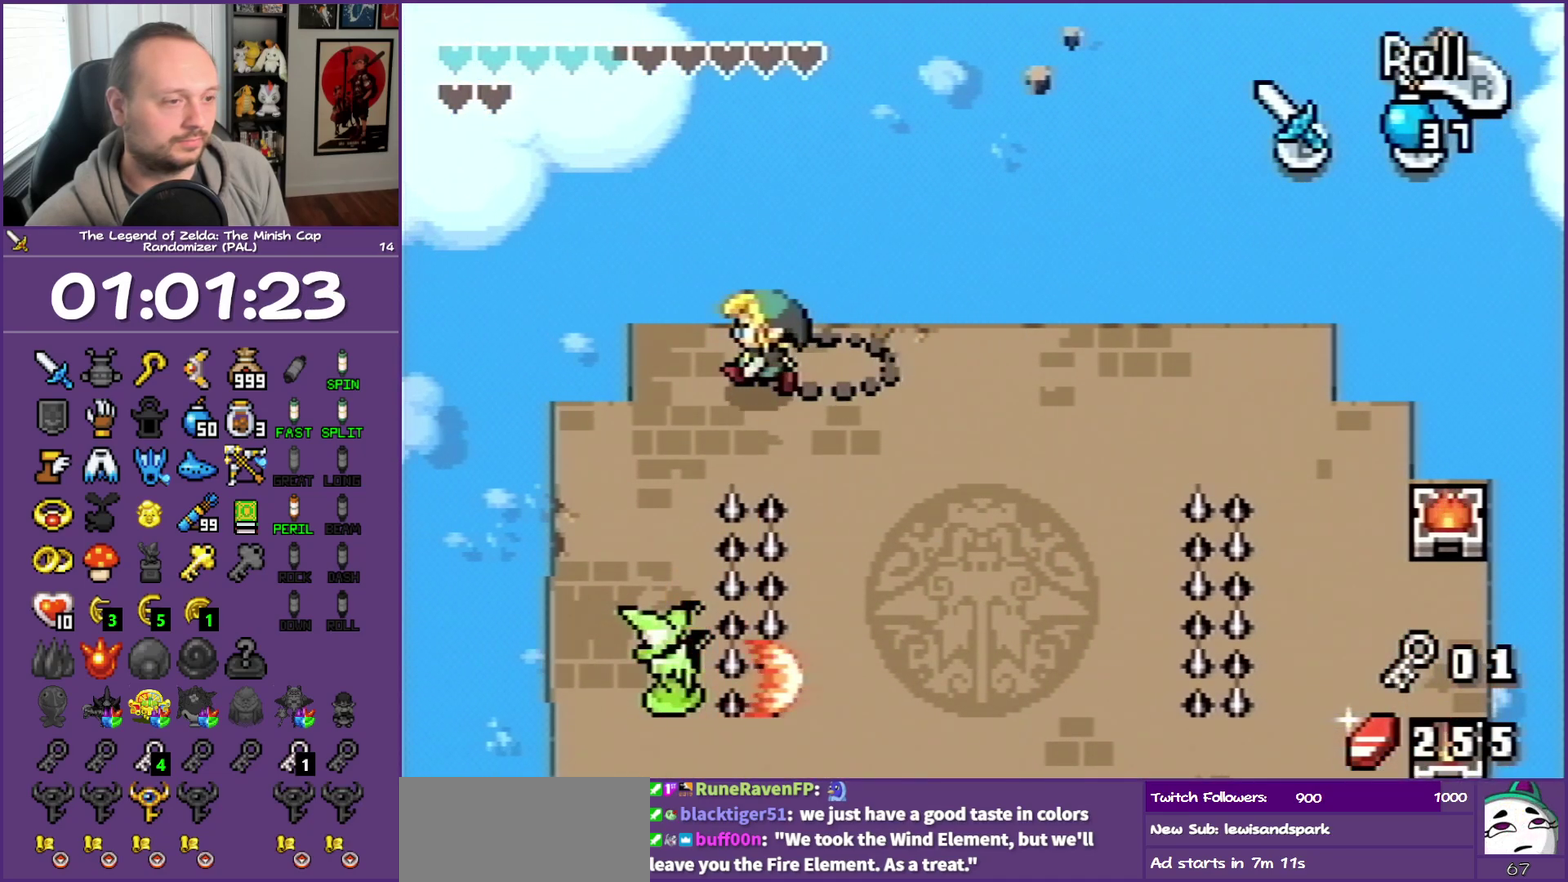
{"buttons": ["DPAD_DOWN"], "events": [[183, "DPAD_DOWN", "down"], [367, "DPAD_LEFT", "up"]]}
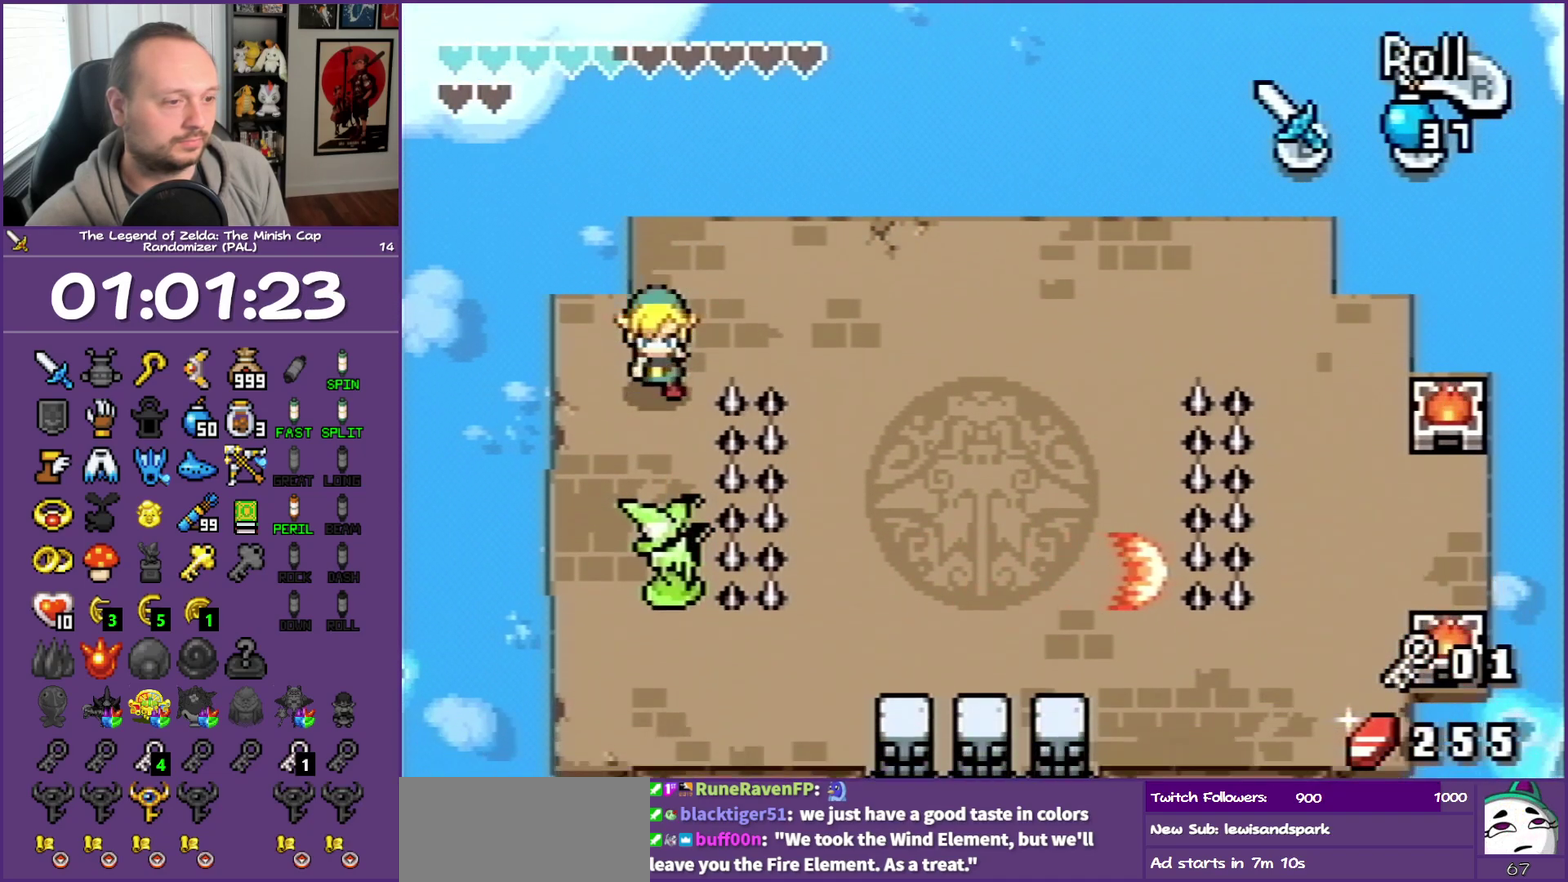
{"buttons": ["B", "DPAD_DOWN"], "events": [[467, "B", "down"]]}
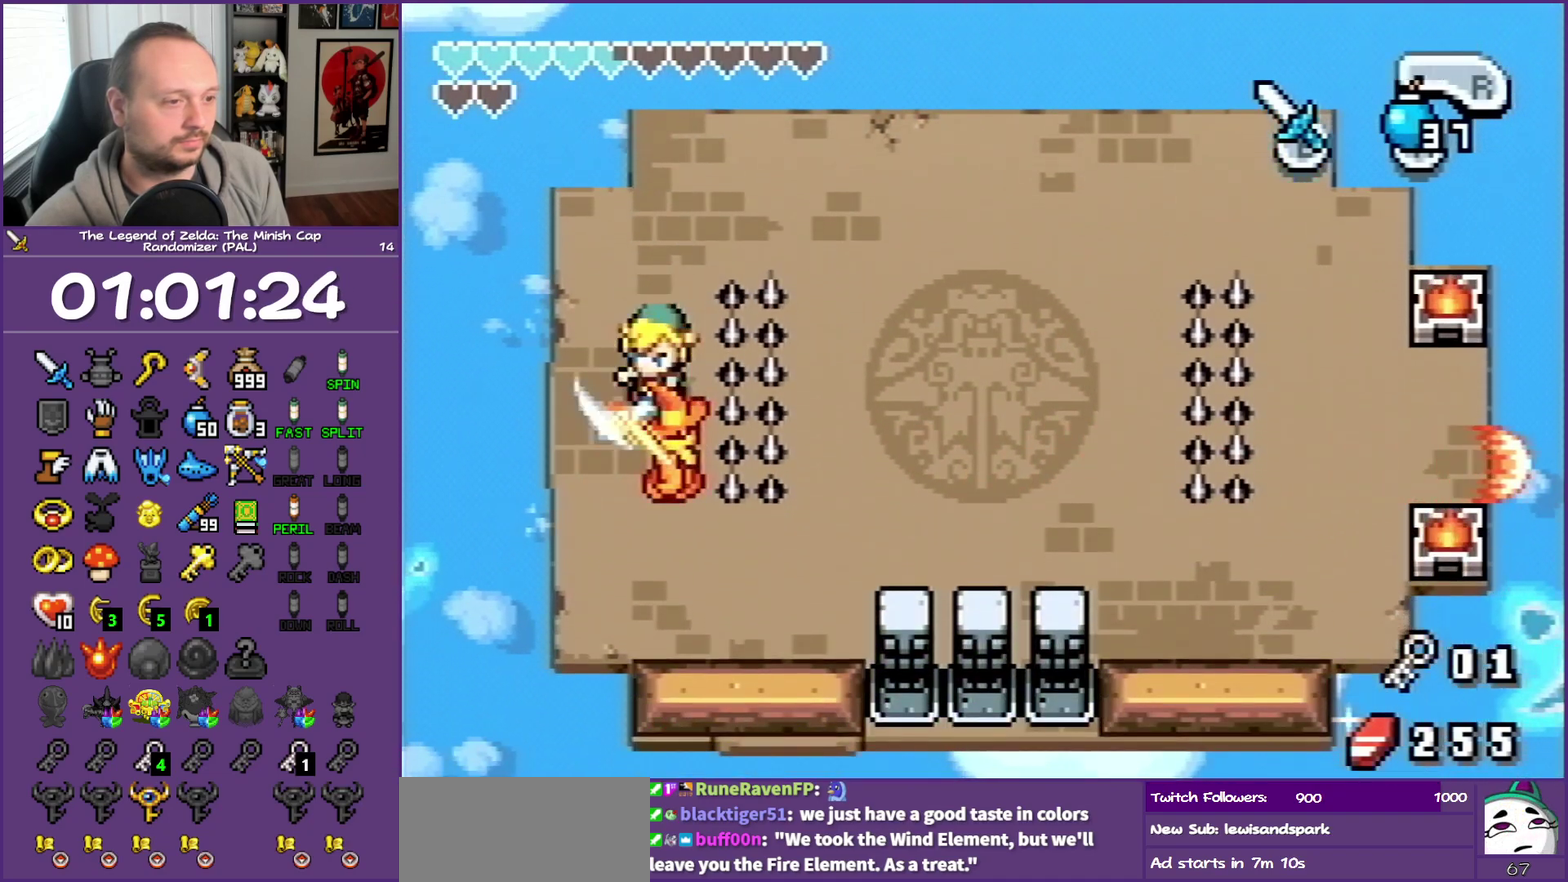
{"buttons": ["DPAD_UP"], "events": [[200, "B", "up"], [250, "B", "down"], [367, "B", "up"], [367, "DPAD_DOWN", "up"], [467, "DPAD_UP", "down"]]}
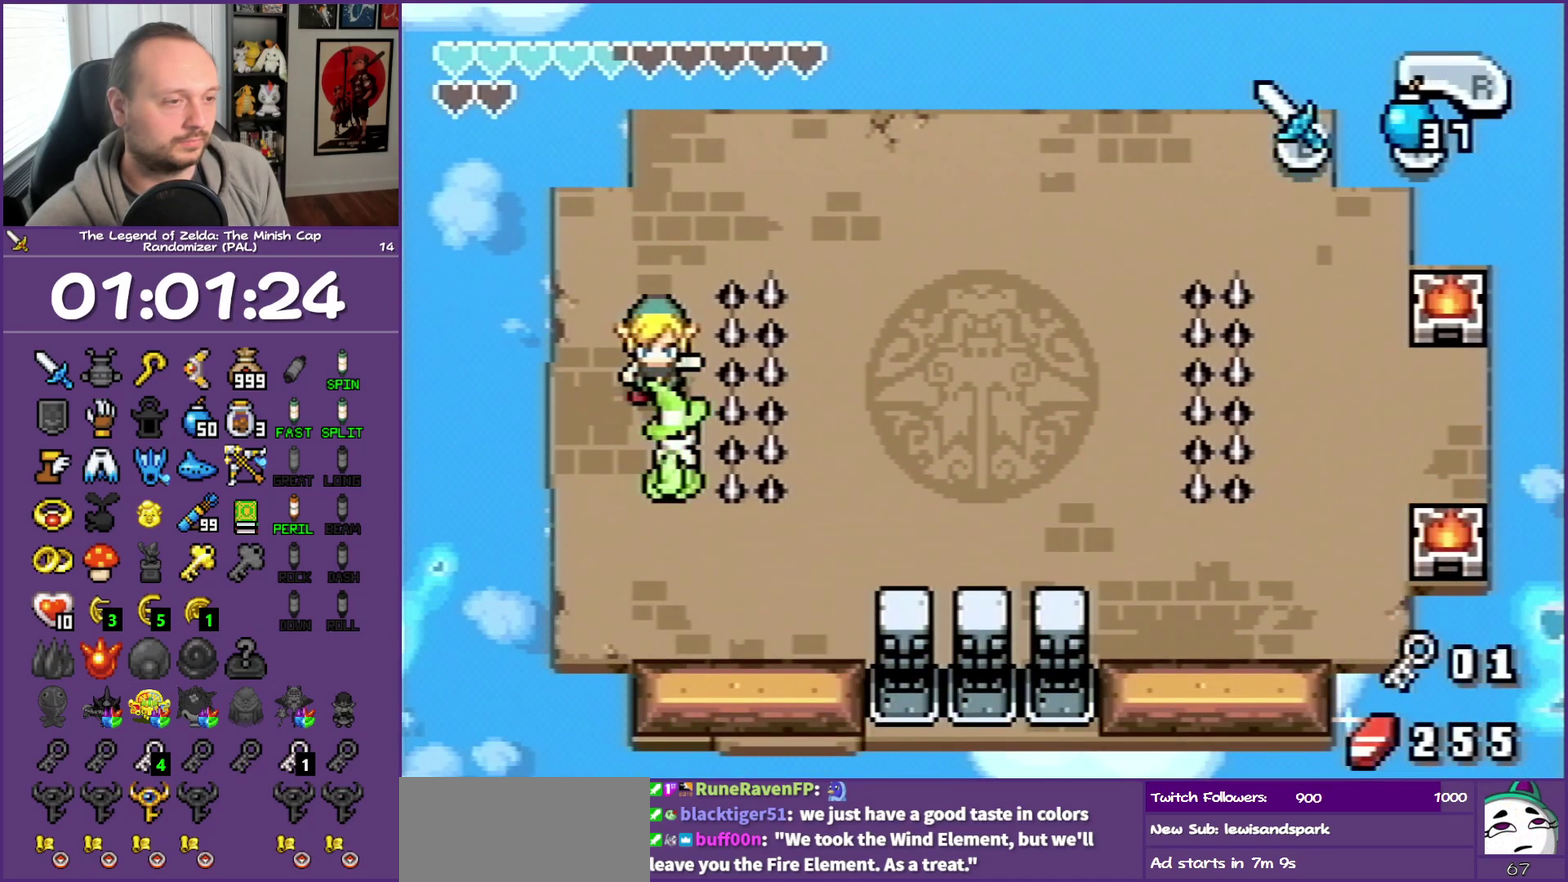
{"buttons": ["DPAD_UP", "DPAD_RIGHT"], "events": [[383, "DPAD_RIGHT", "down"]]}
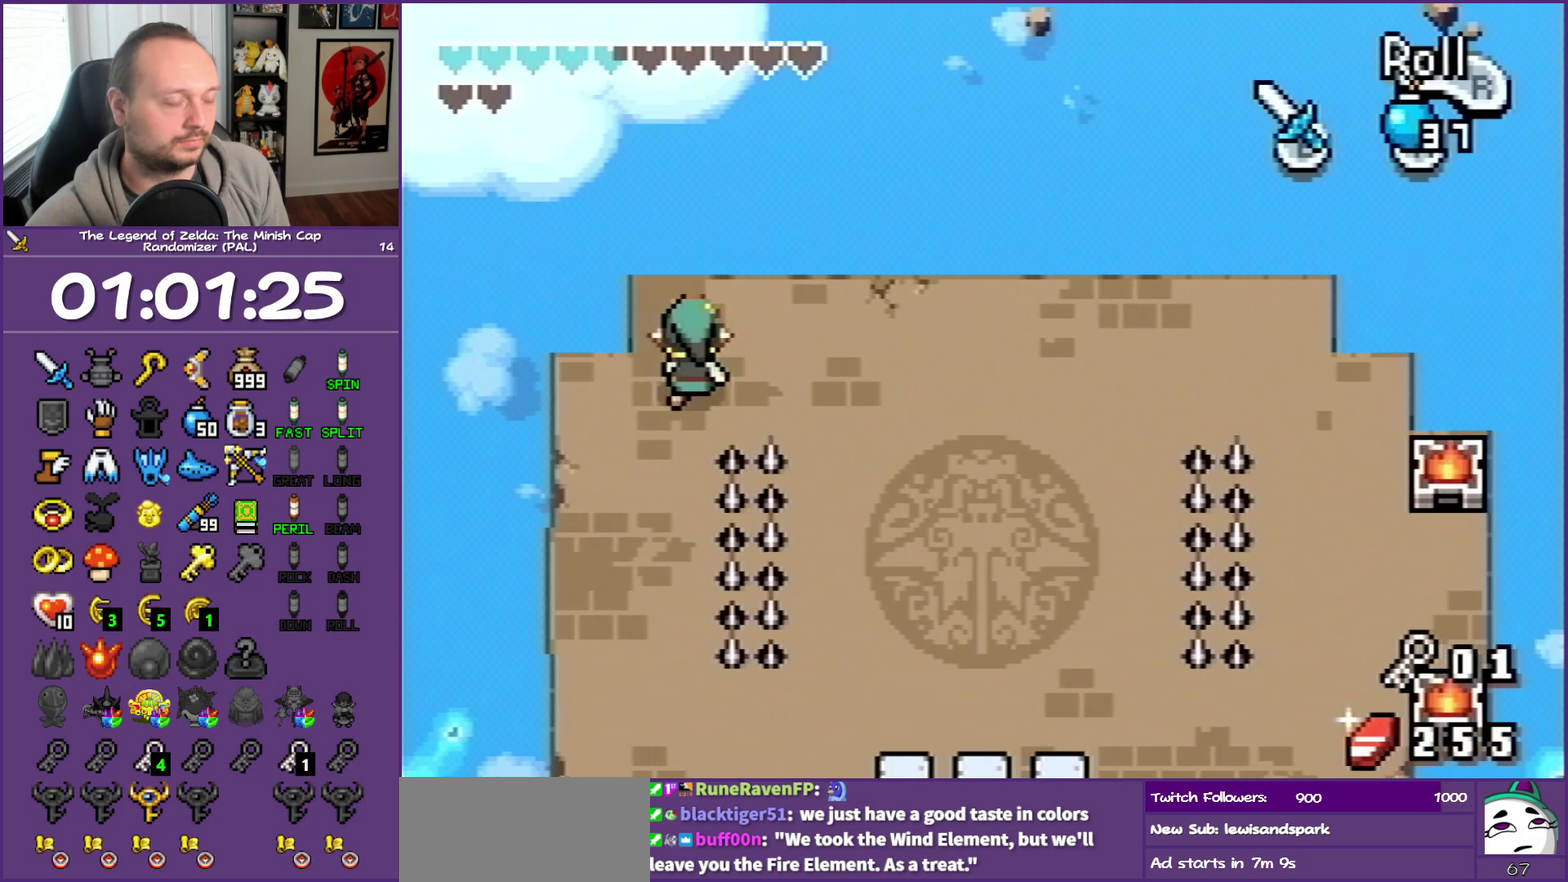
{"buttons": ["DPAD_DOWN", "DPAD_RIGHT"], "events": [[17, "DPAD_UP", "up"], [383, "DPAD_DOWN", "down"]]}
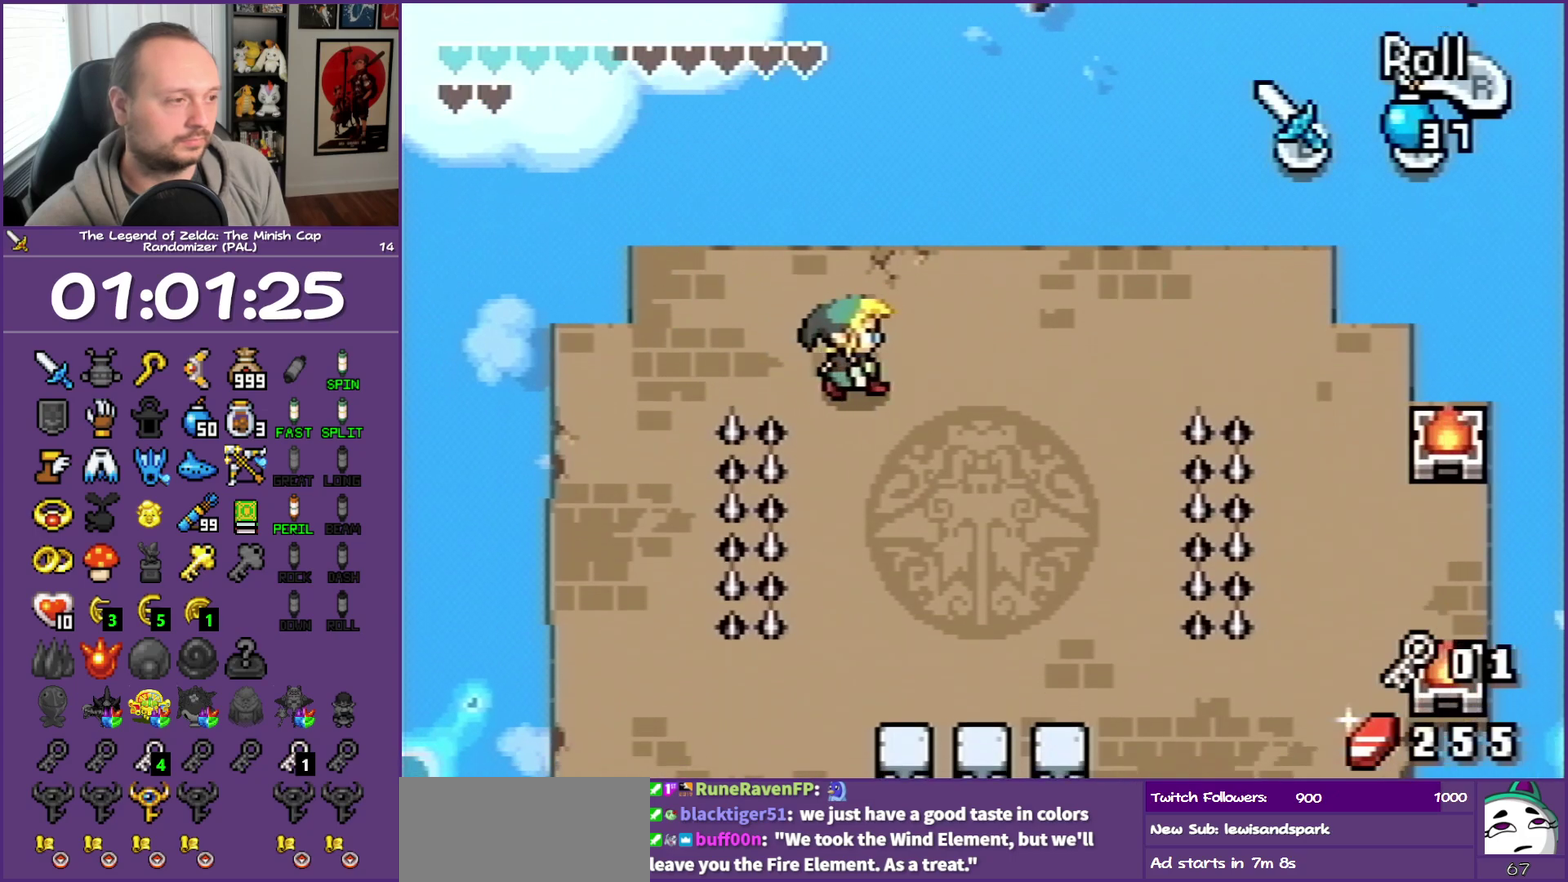
{"buttons": ["DPAD_RIGHT"], "events": [[33, "DPAD_DOWN", "up"]]}
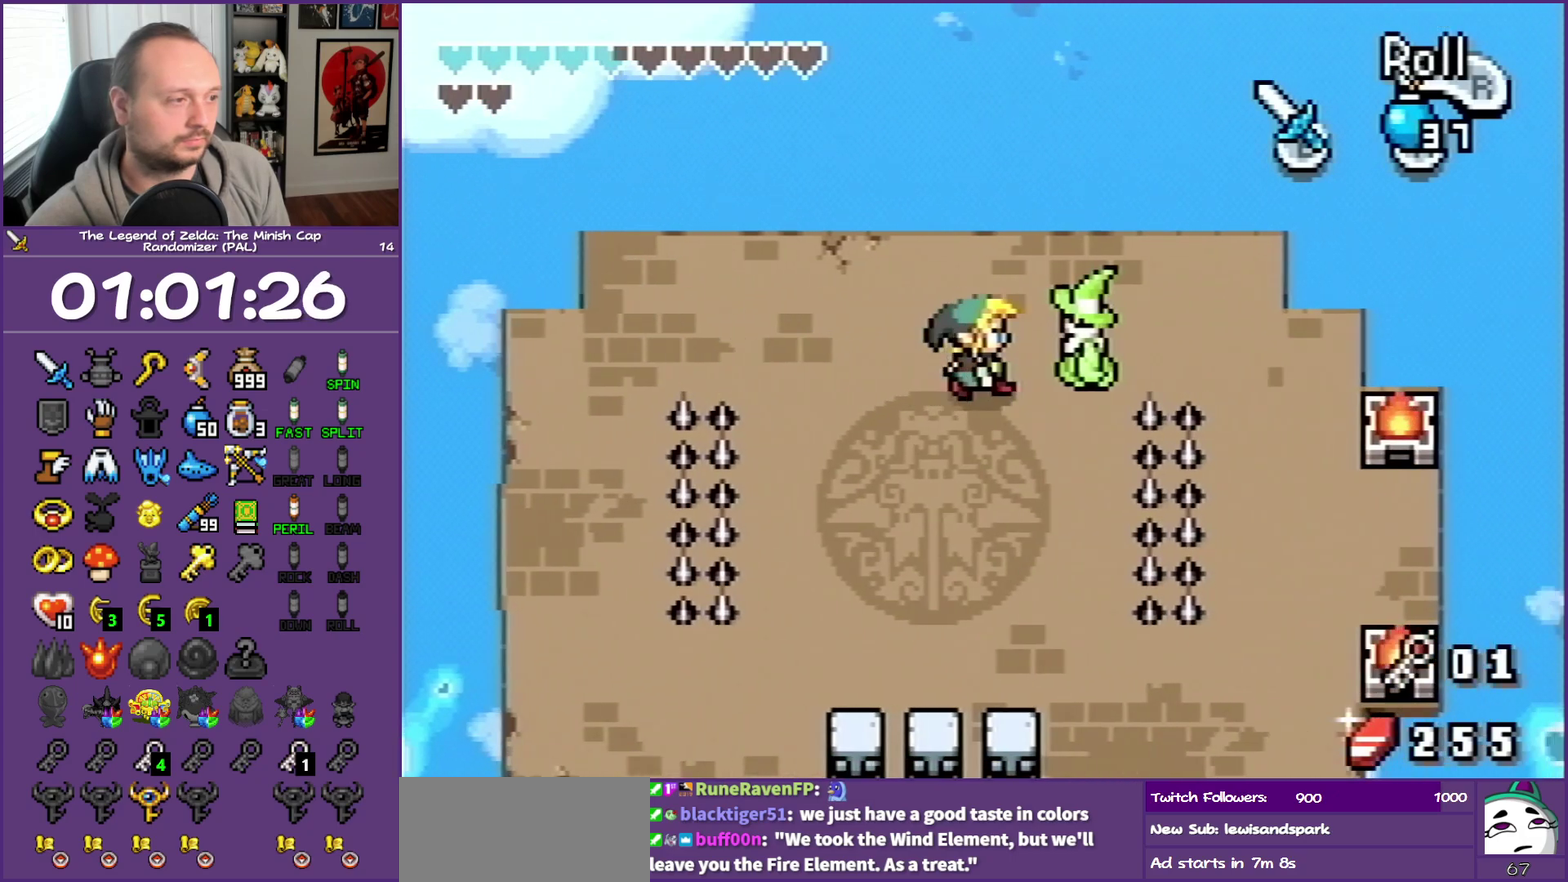
{"buttons": [], "events": [[117, "B", "down"], [117, "DPAD_RIGHT", "up"], [167, "B", "up"], [217, "B", "down"], [317, "B", "up"], [400, "B", "down"], [483, "B", "up"]]}
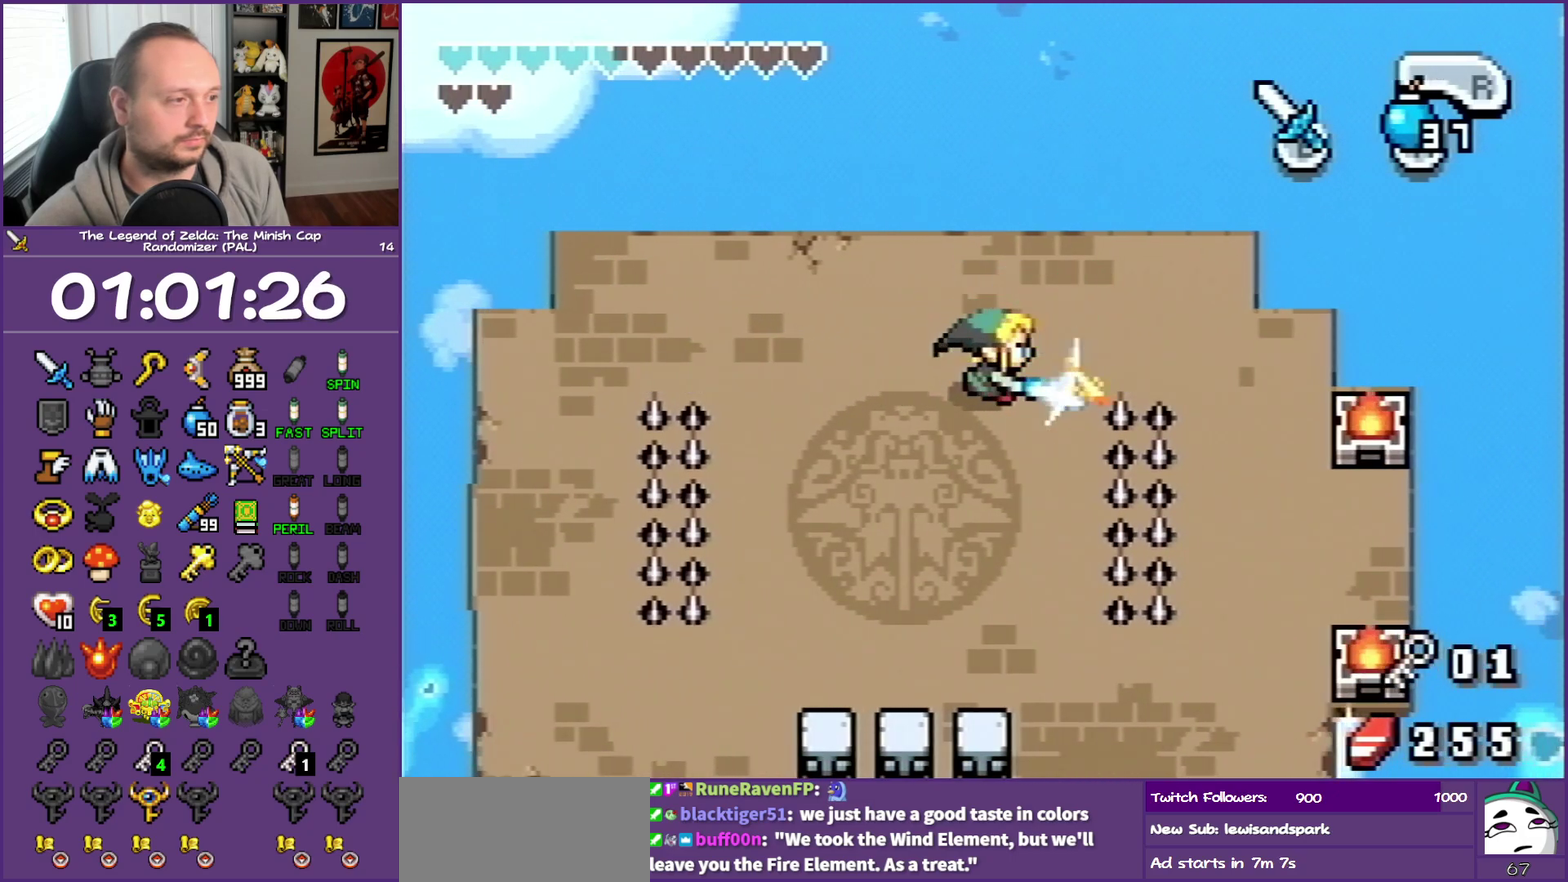
{"buttons": ["DPAD_DOWN"], "events": [[33, "B", "down"], [133, "B", "up"], [217, "DPAD_DOWN", "down"]]}
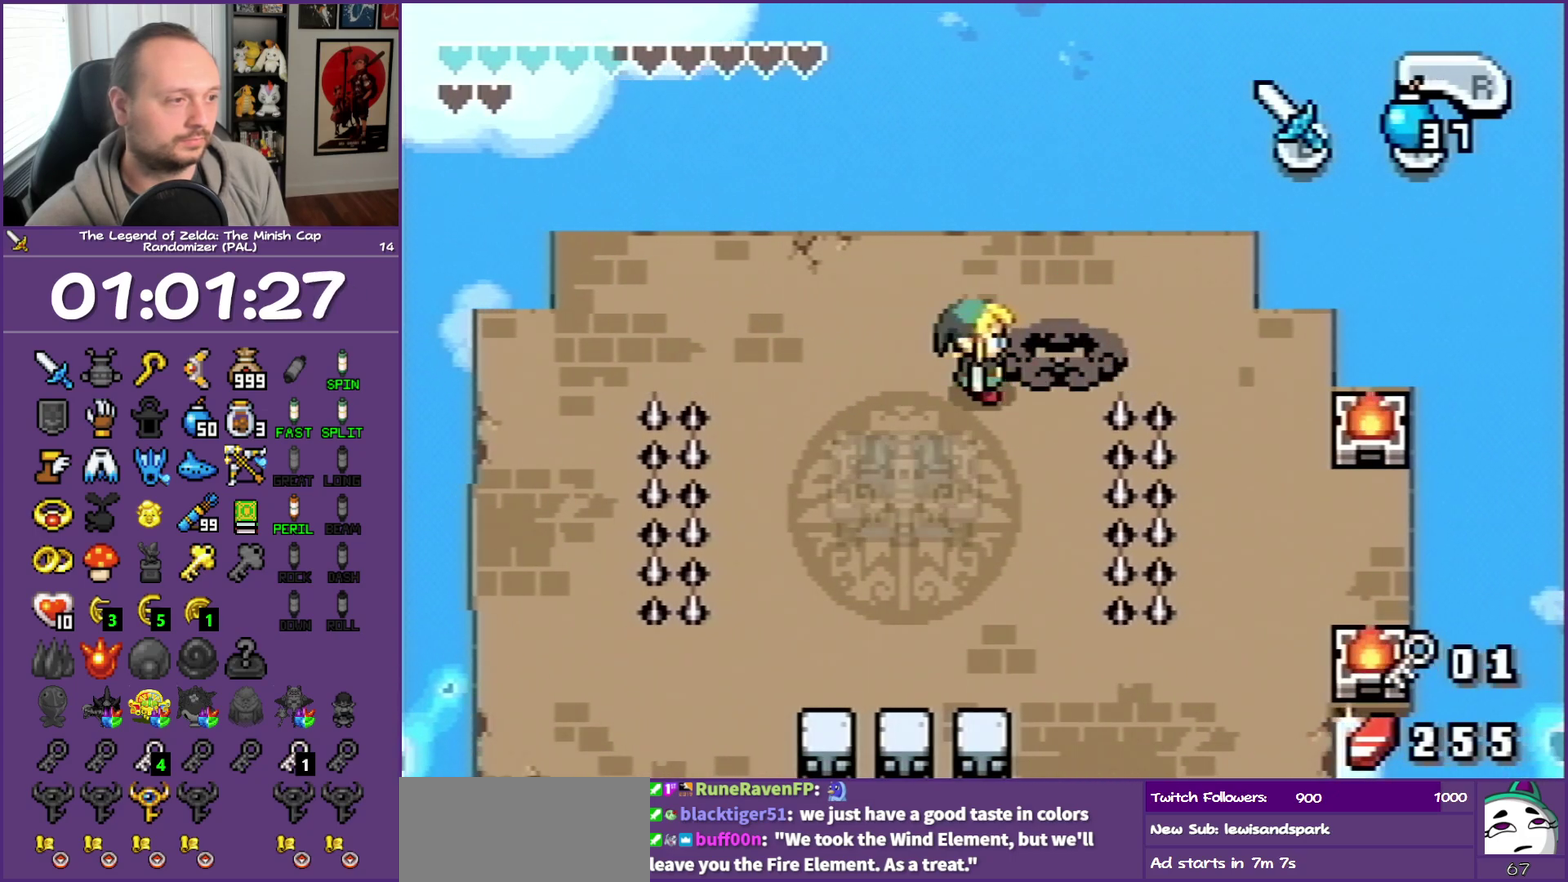
{"buttons": ["DPAD_DOWN"], "events": []}
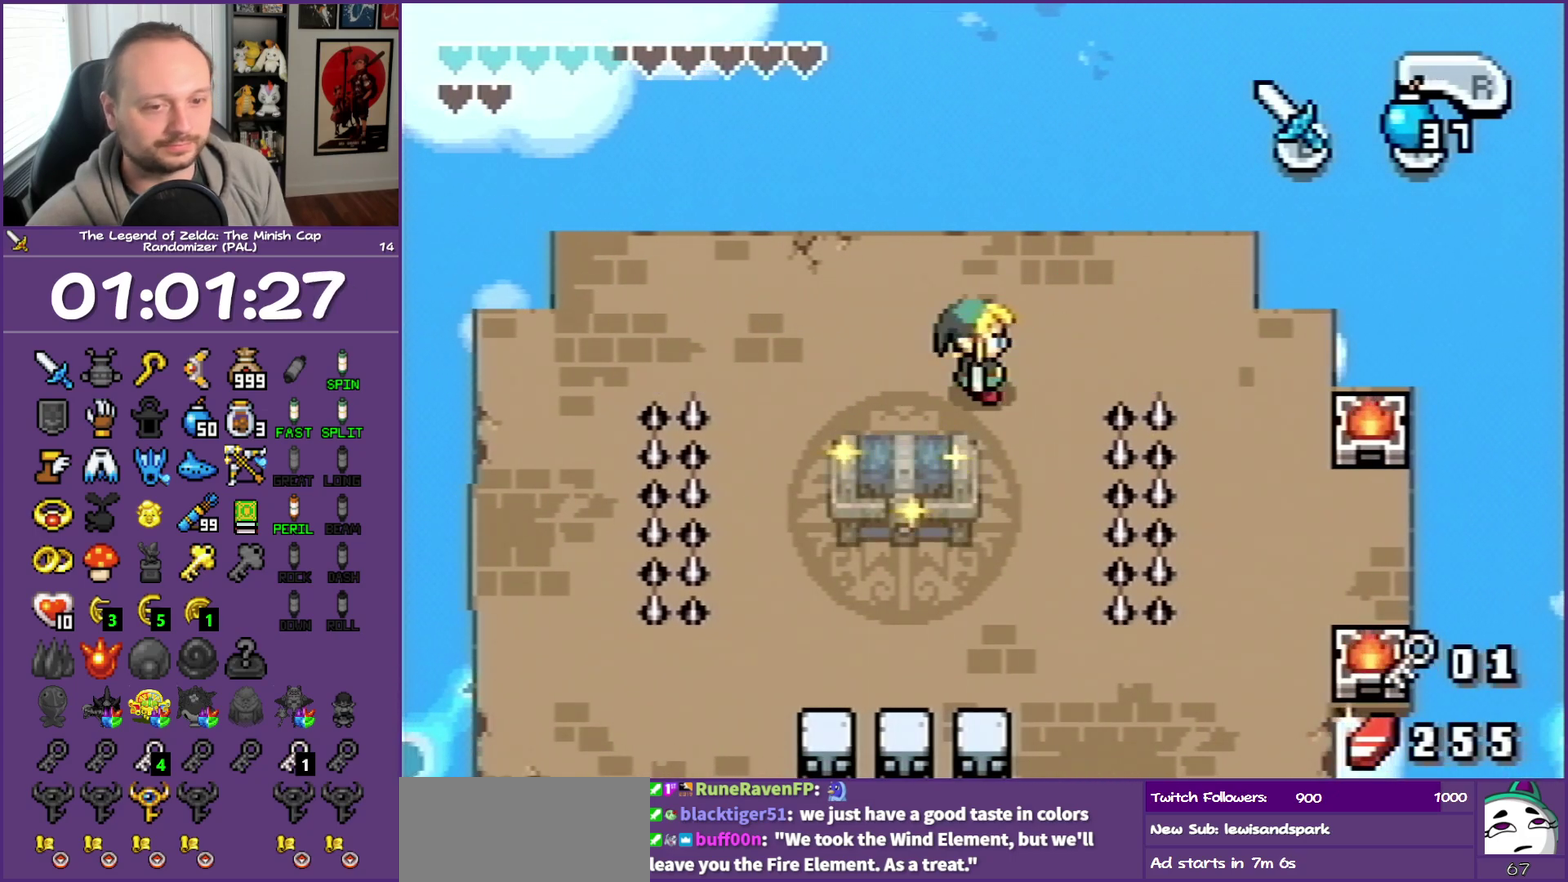
{"buttons": ["DPAD_DOWN"], "events": []}
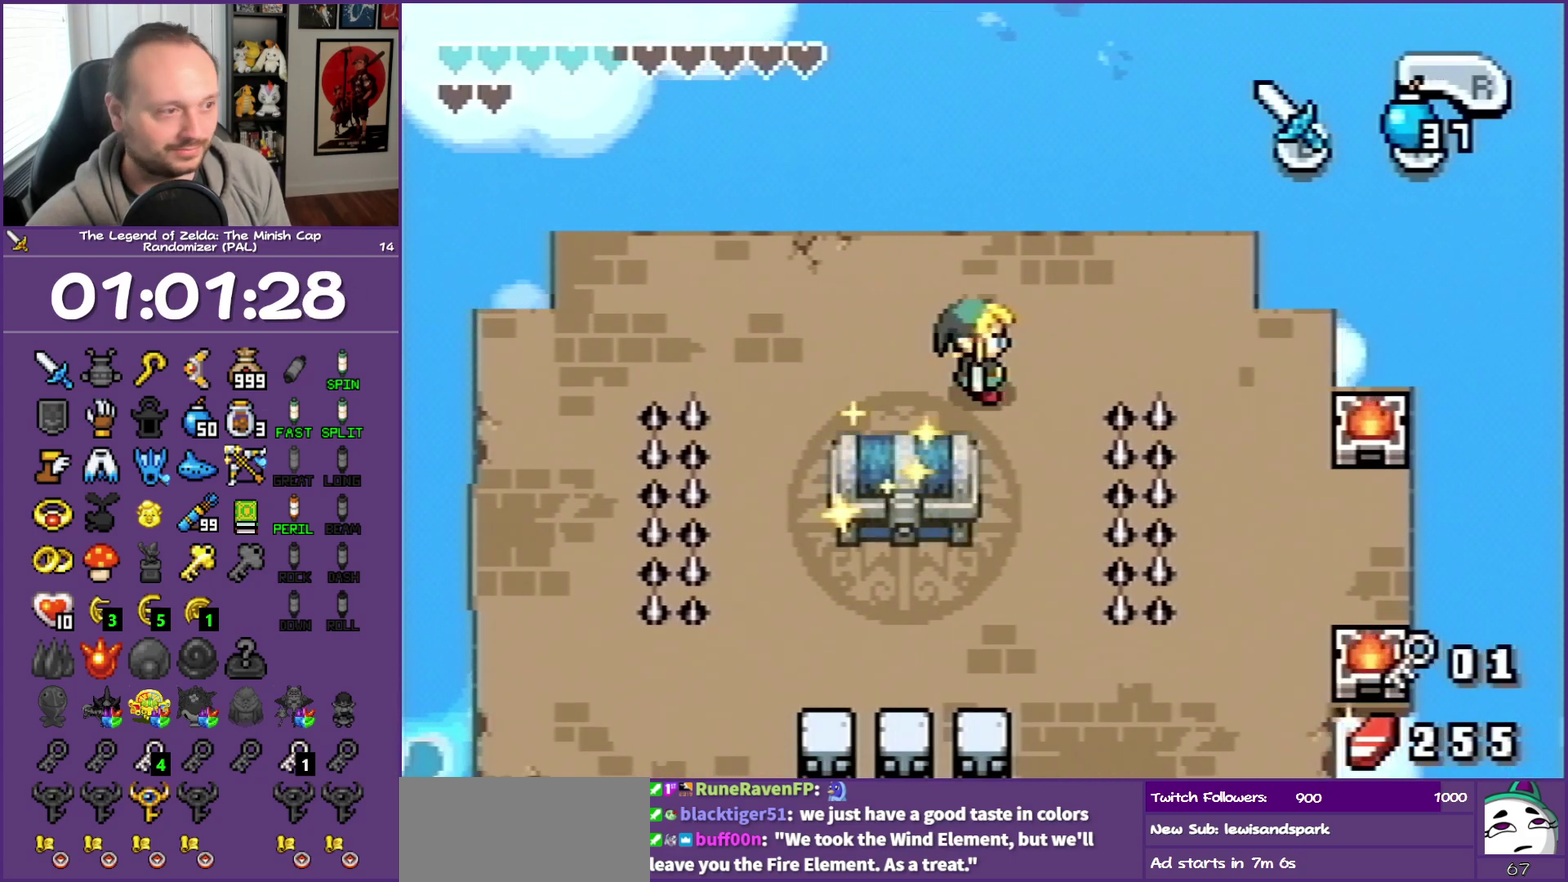
{"buttons": ["DPAD_DOWN"], "events": []}
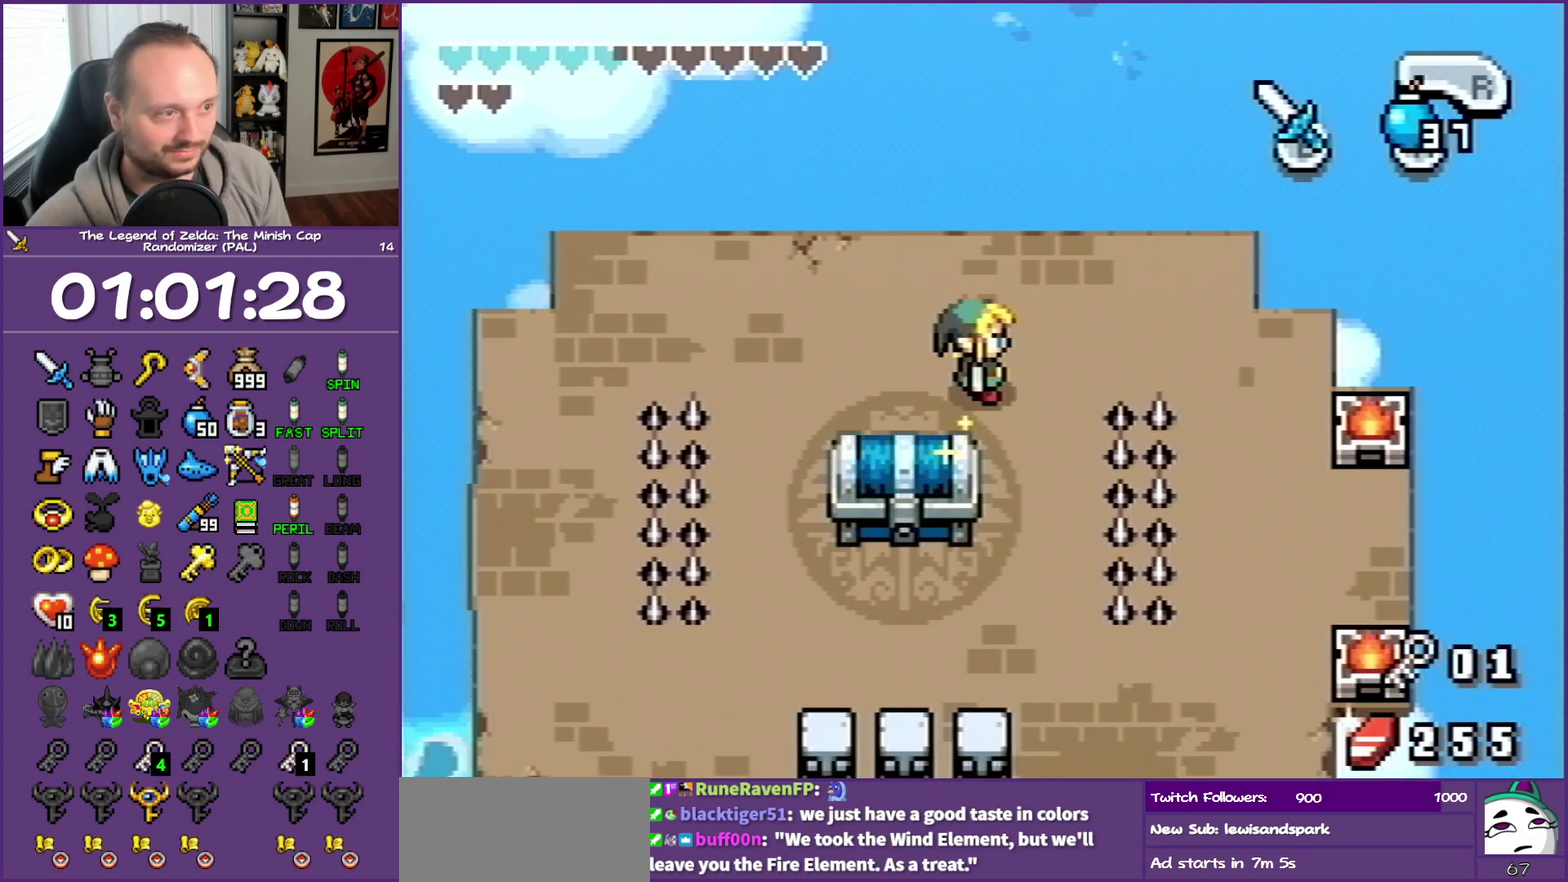
{"buttons": ["DPAD_DOWN"], "events": []}
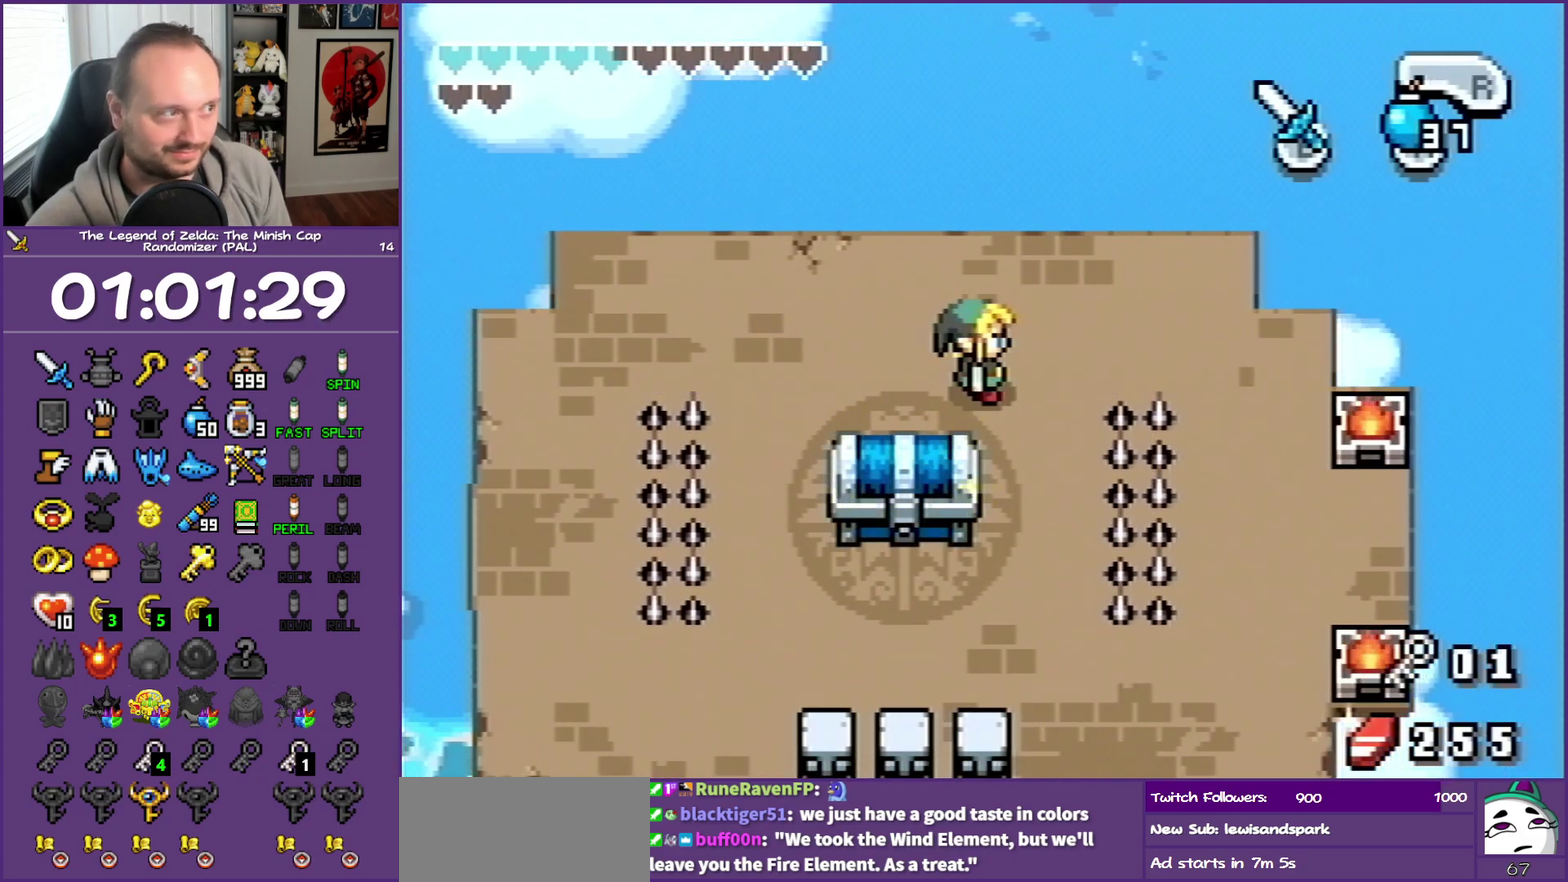
{"buttons": ["DPAD_DOWN"], "events": []}
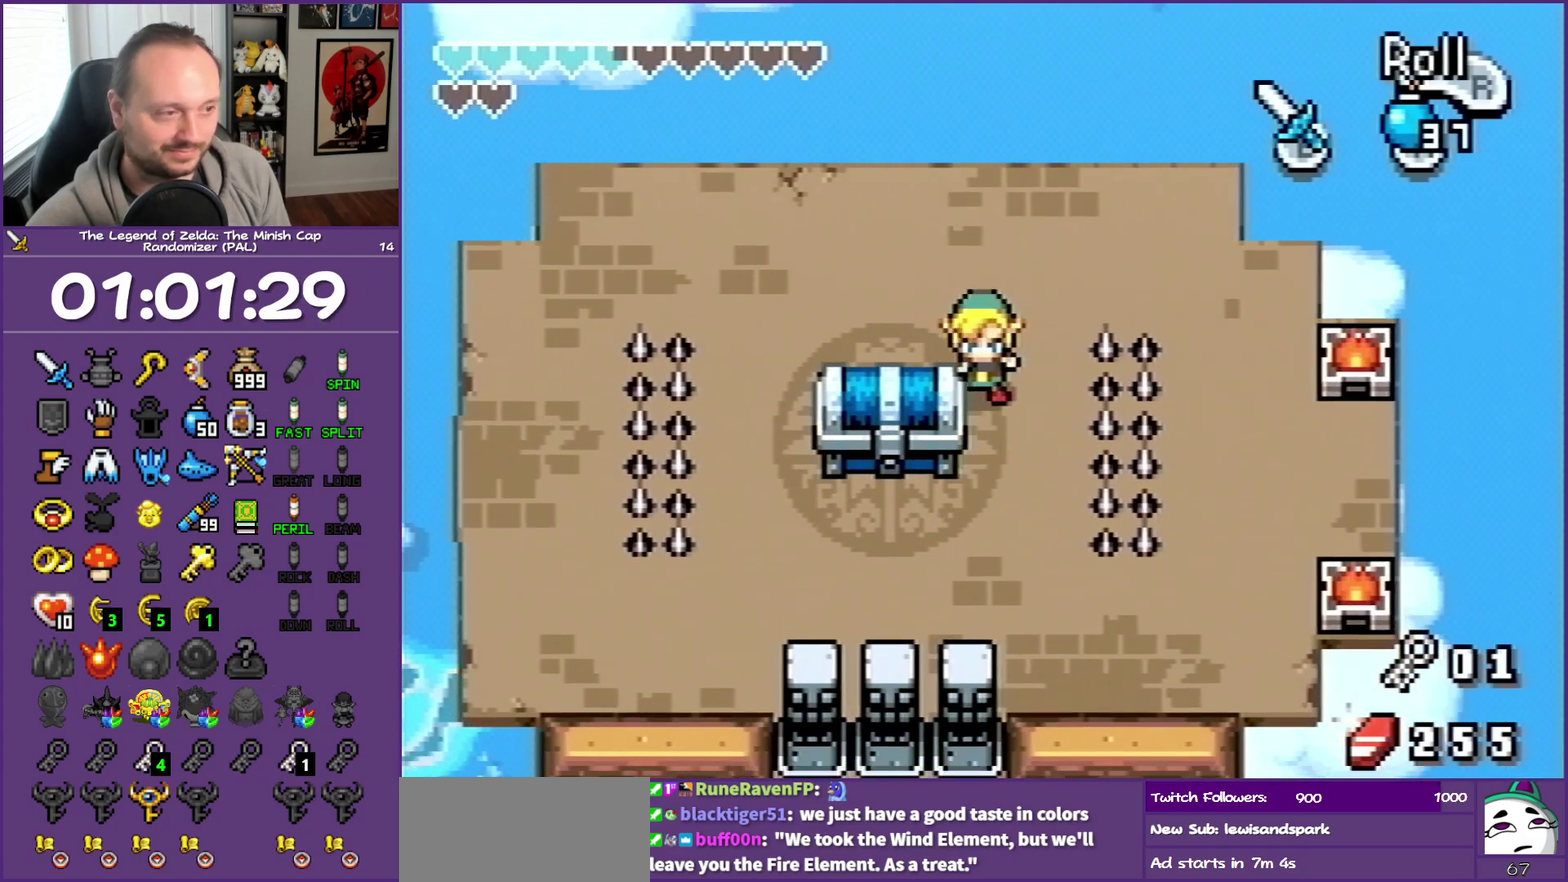
{"buttons": ["DPAD_LEFT"], "events": [[350, "DPAD_LEFT", "down"], [450, "DPAD_DOWN", "up"]]}
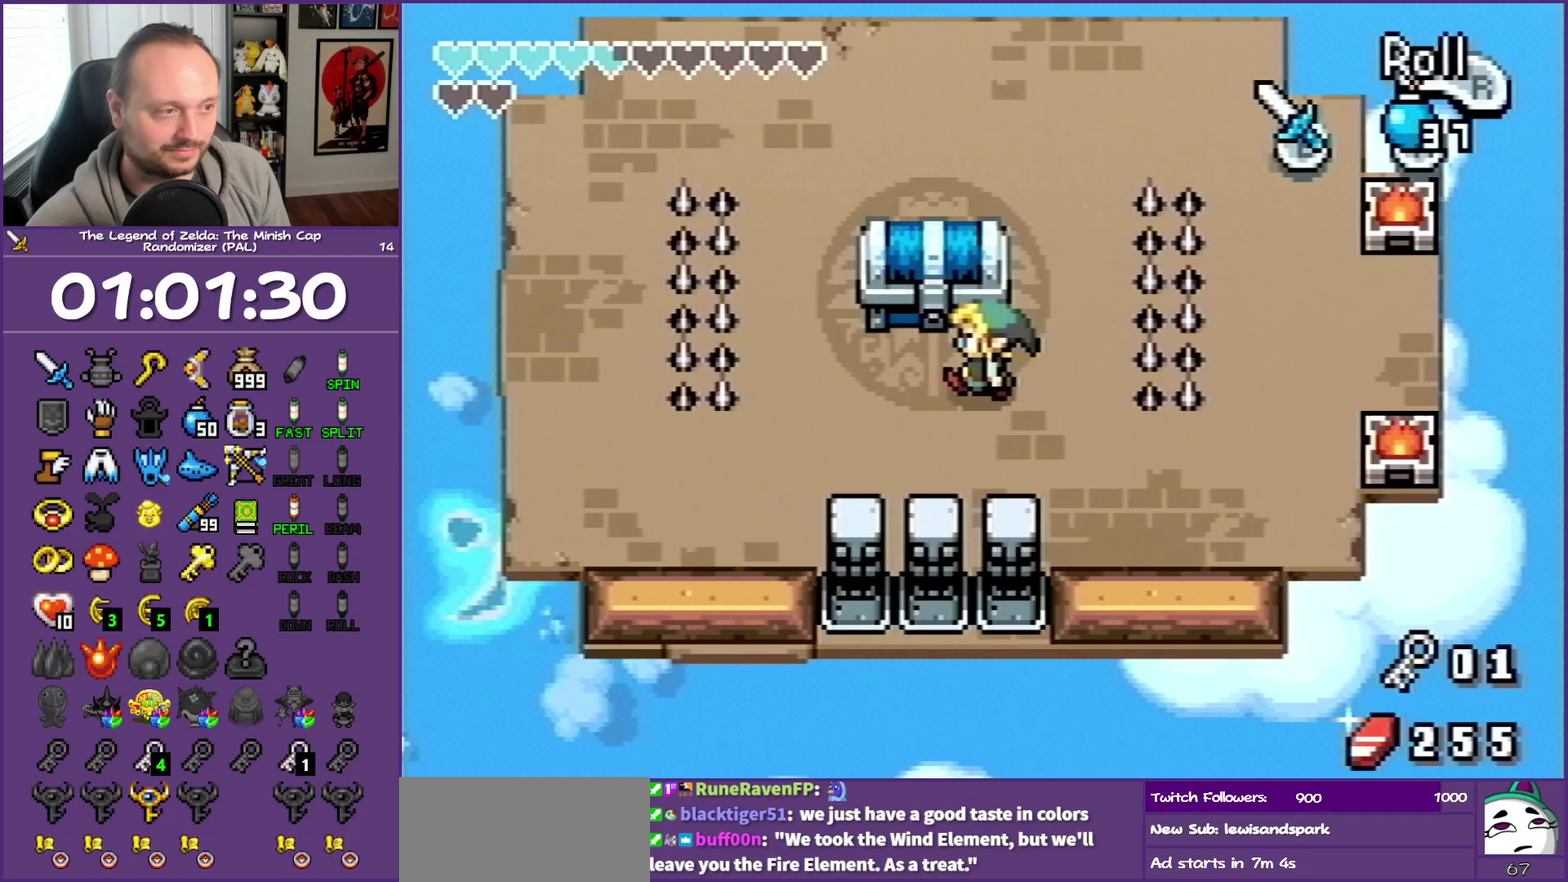
{"buttons": ["B", "DPAD_RIGHT"]}
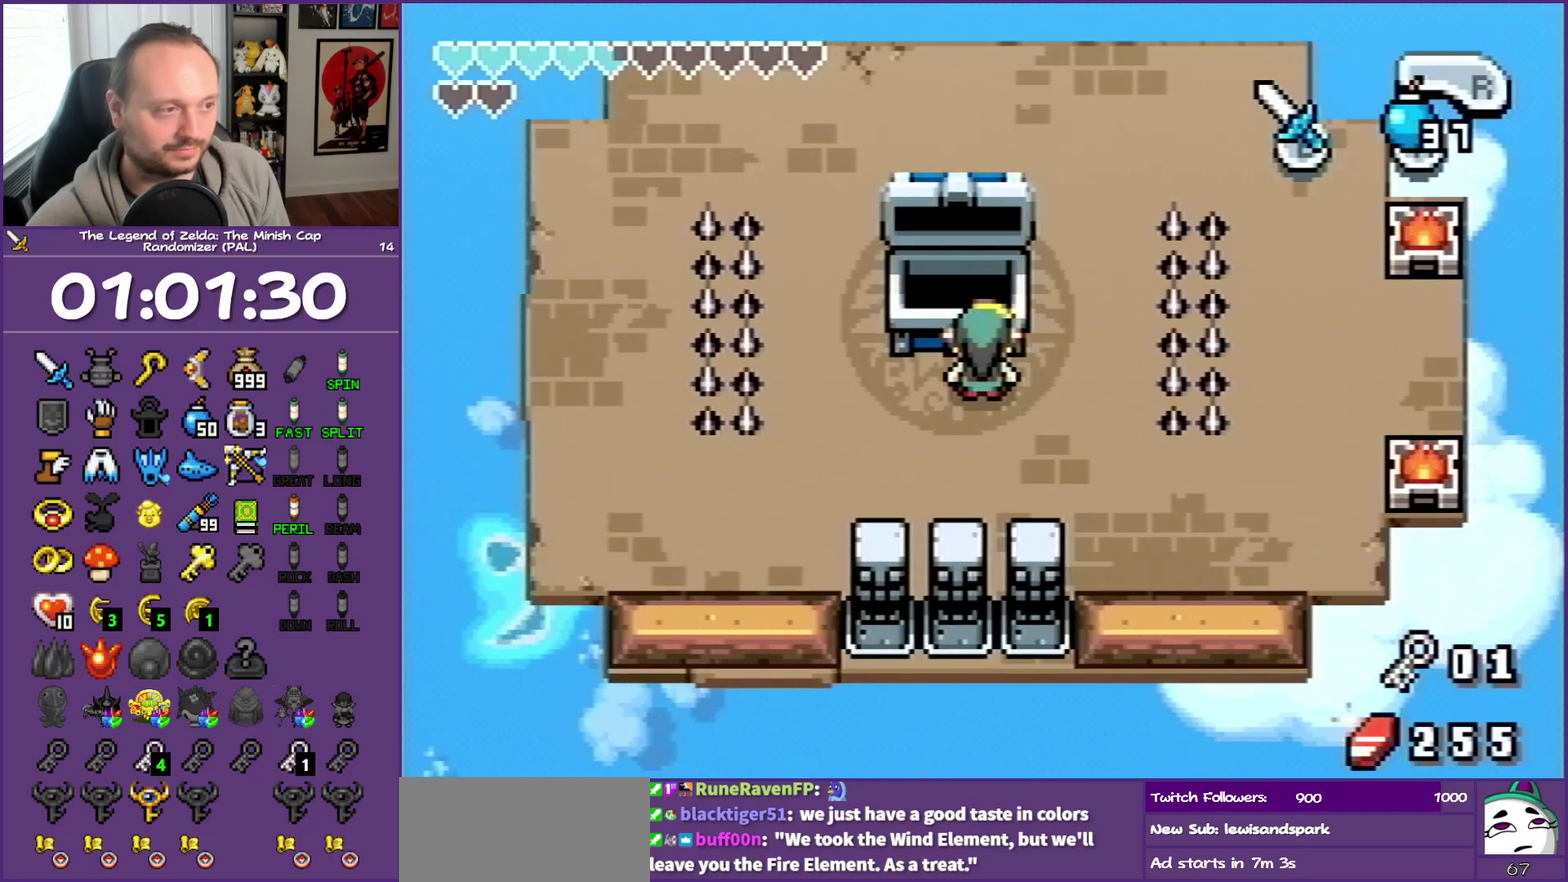
{"buttons": ["B"], "events": [[50, "DPAD_UP", "down"], [83, "DPAD_RIGHT", "up"], [133, "DPAD_UP", "up"]]}
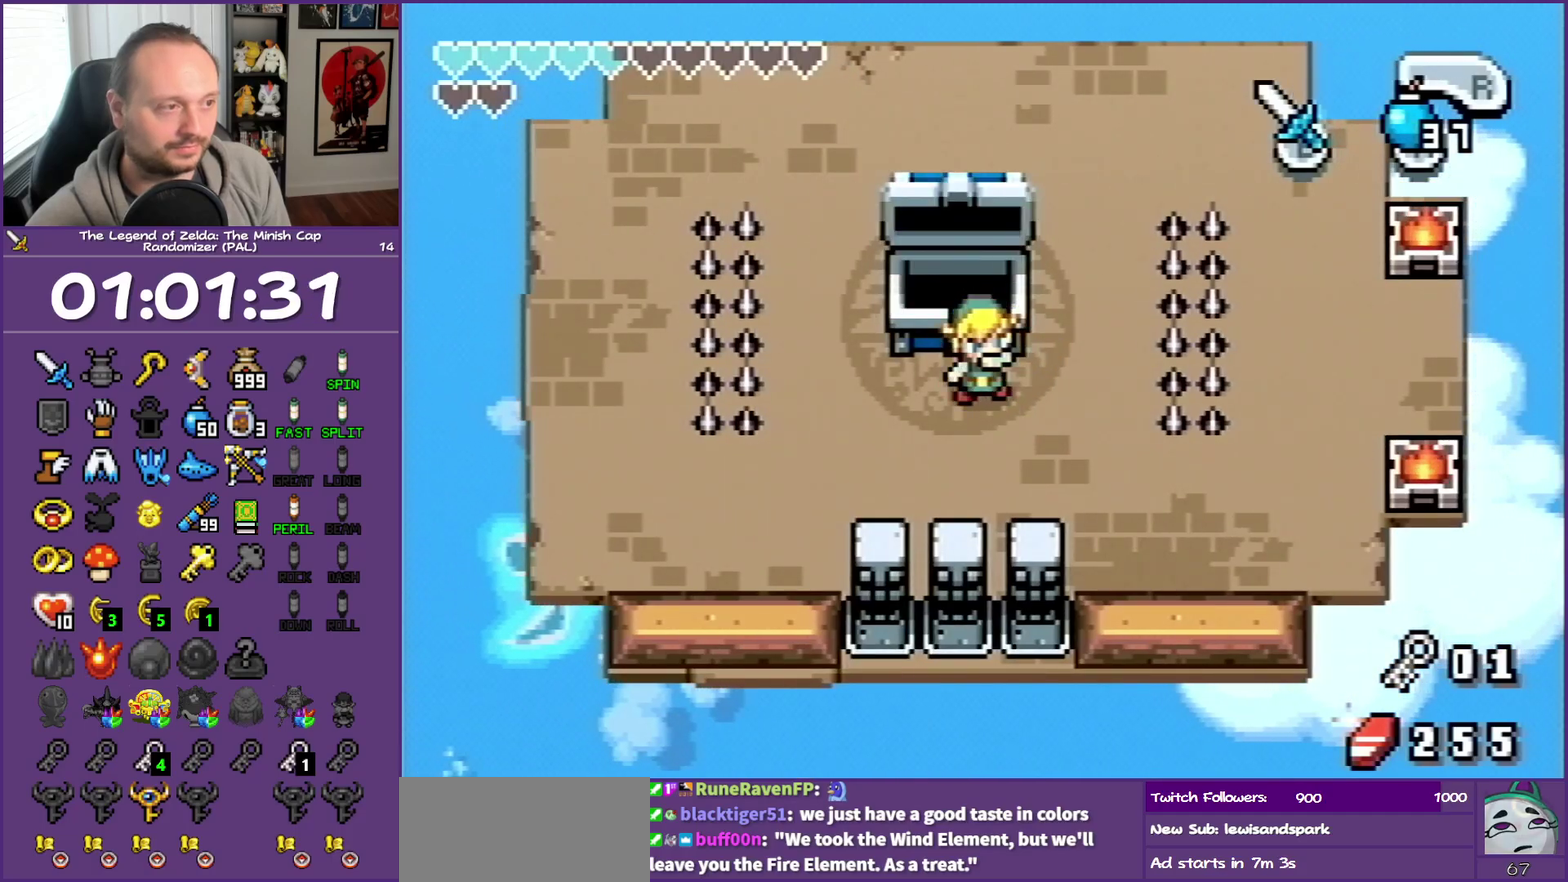
{"buttons": ["B", "DPAD_DOWN", "DPAD_RIGHT"], "events": [[233, "DPAD_DOWN", "down"], [233, "DPAD_RIGHT", "down"]]}
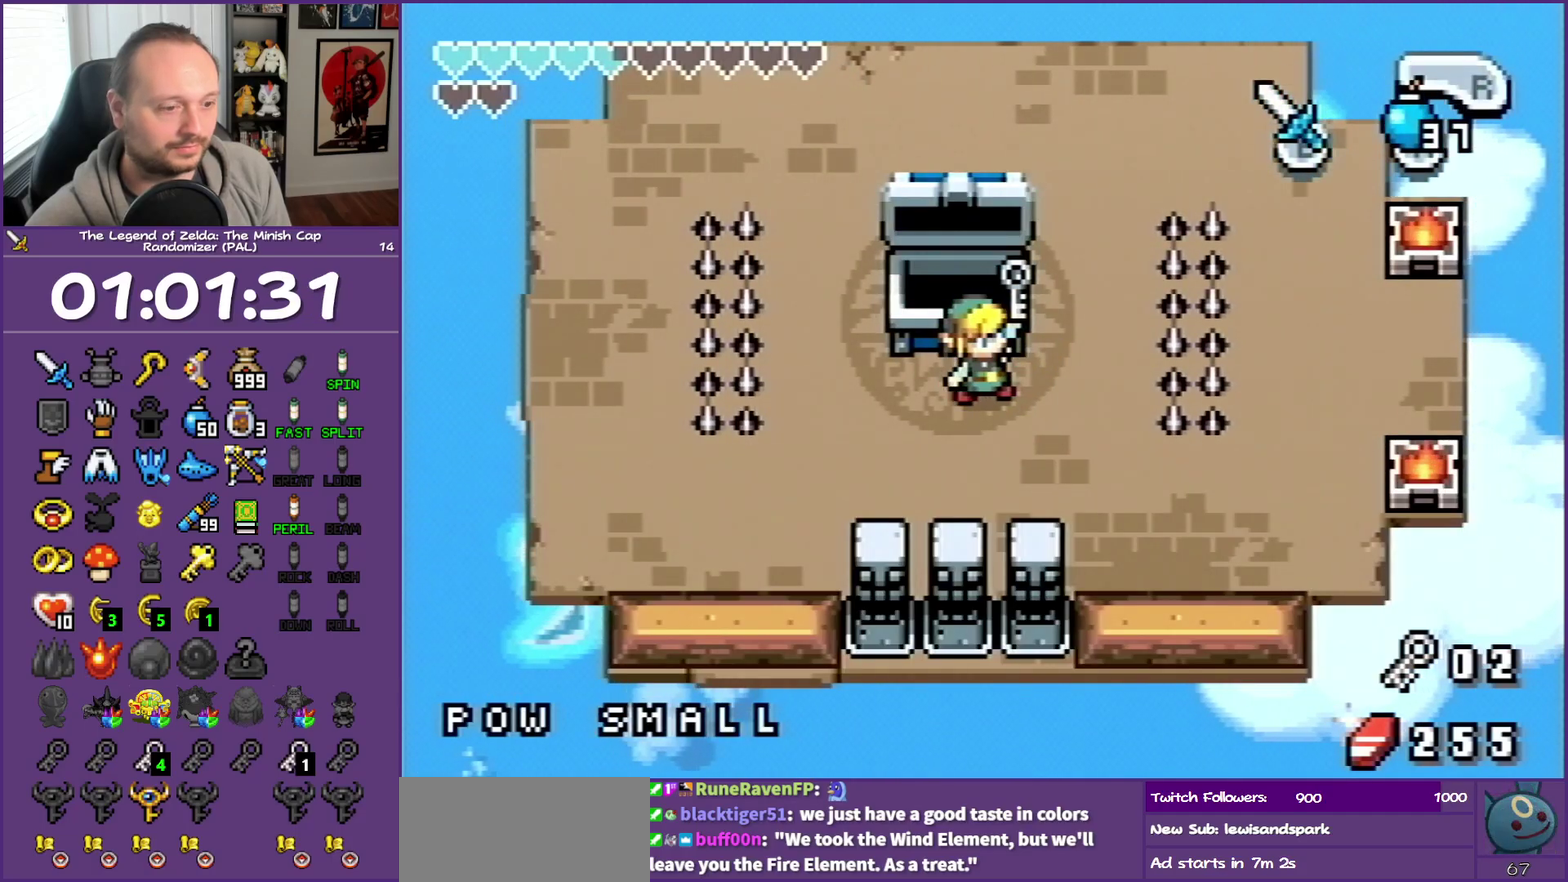
{"buttons": ["DPAD_DOWN", "DPAD_RIGHT"], "events": [[50, "B", "up"]]}
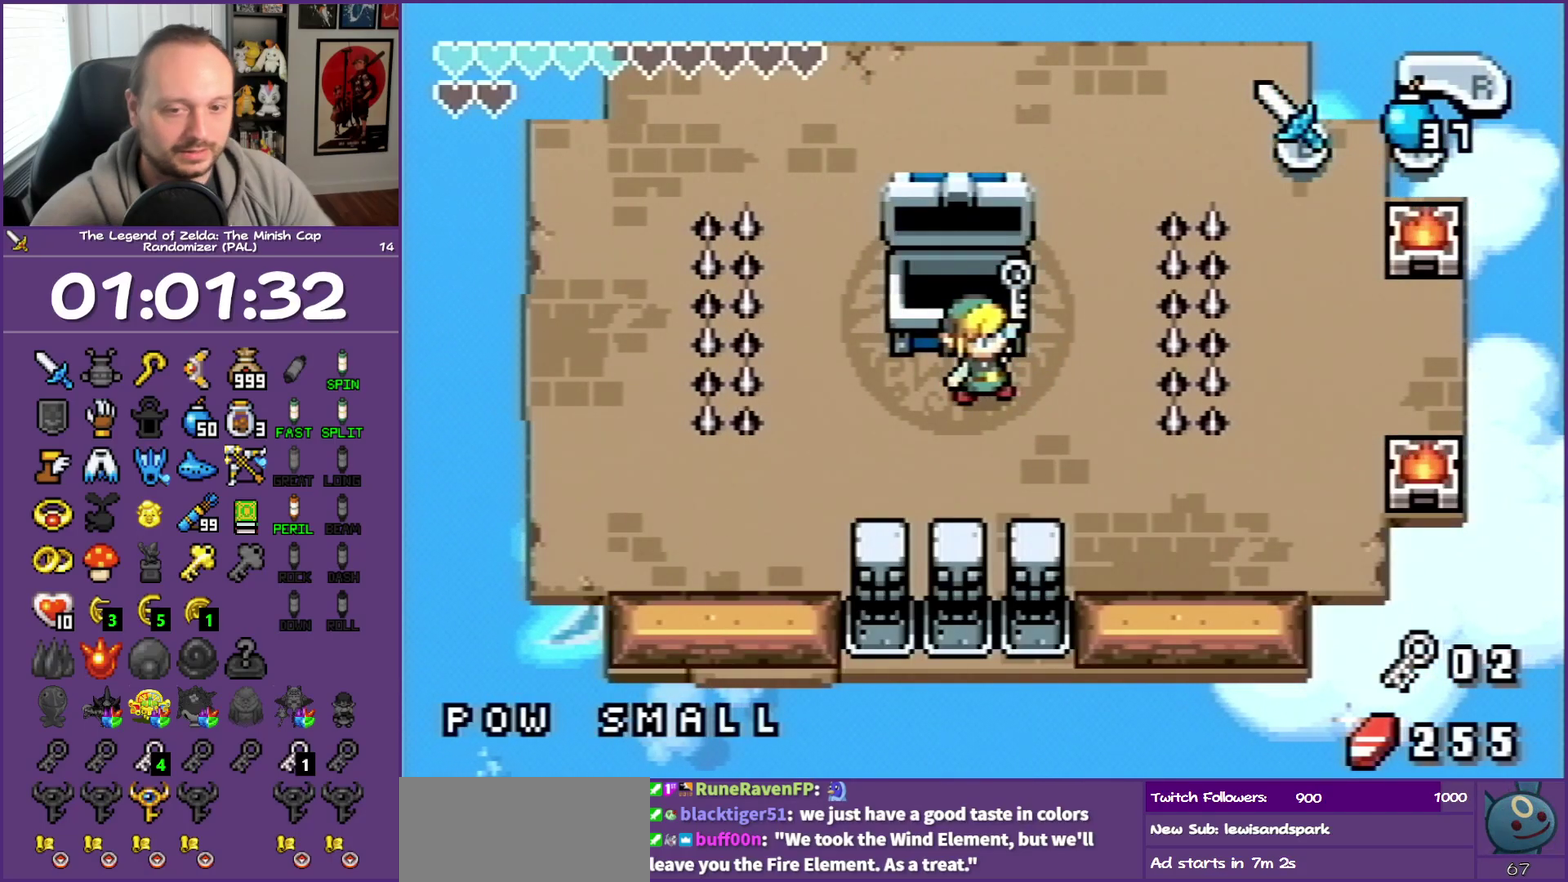
{"buttons": [], "events": [[217, "DPAD_DOWN", "up"], [267, "DPAD_RIGHT", "up"]]}
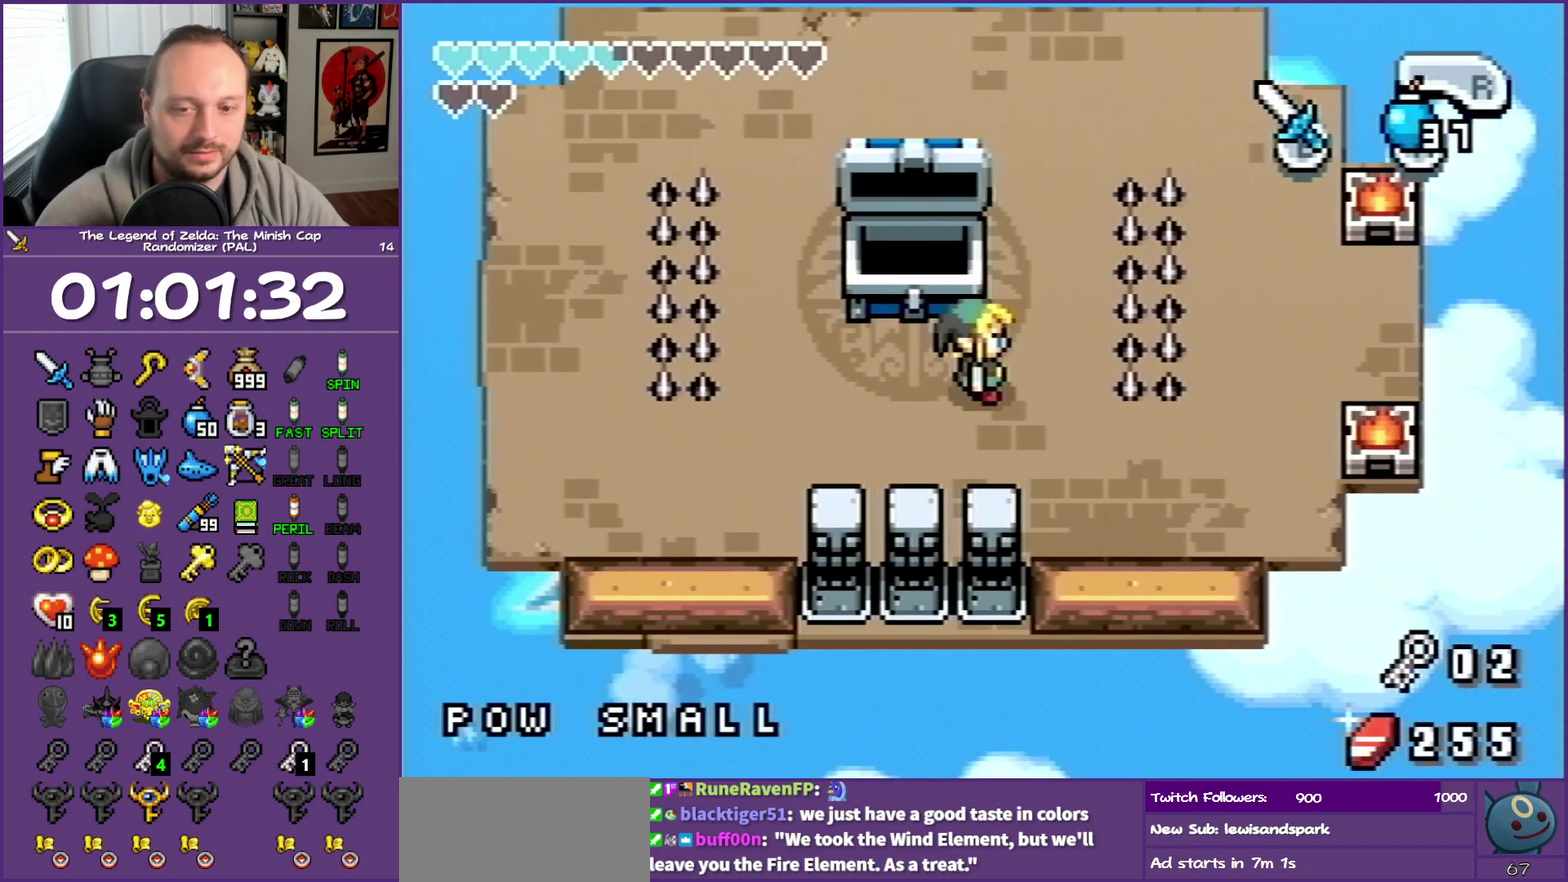
{"buttons": [], "events": []}
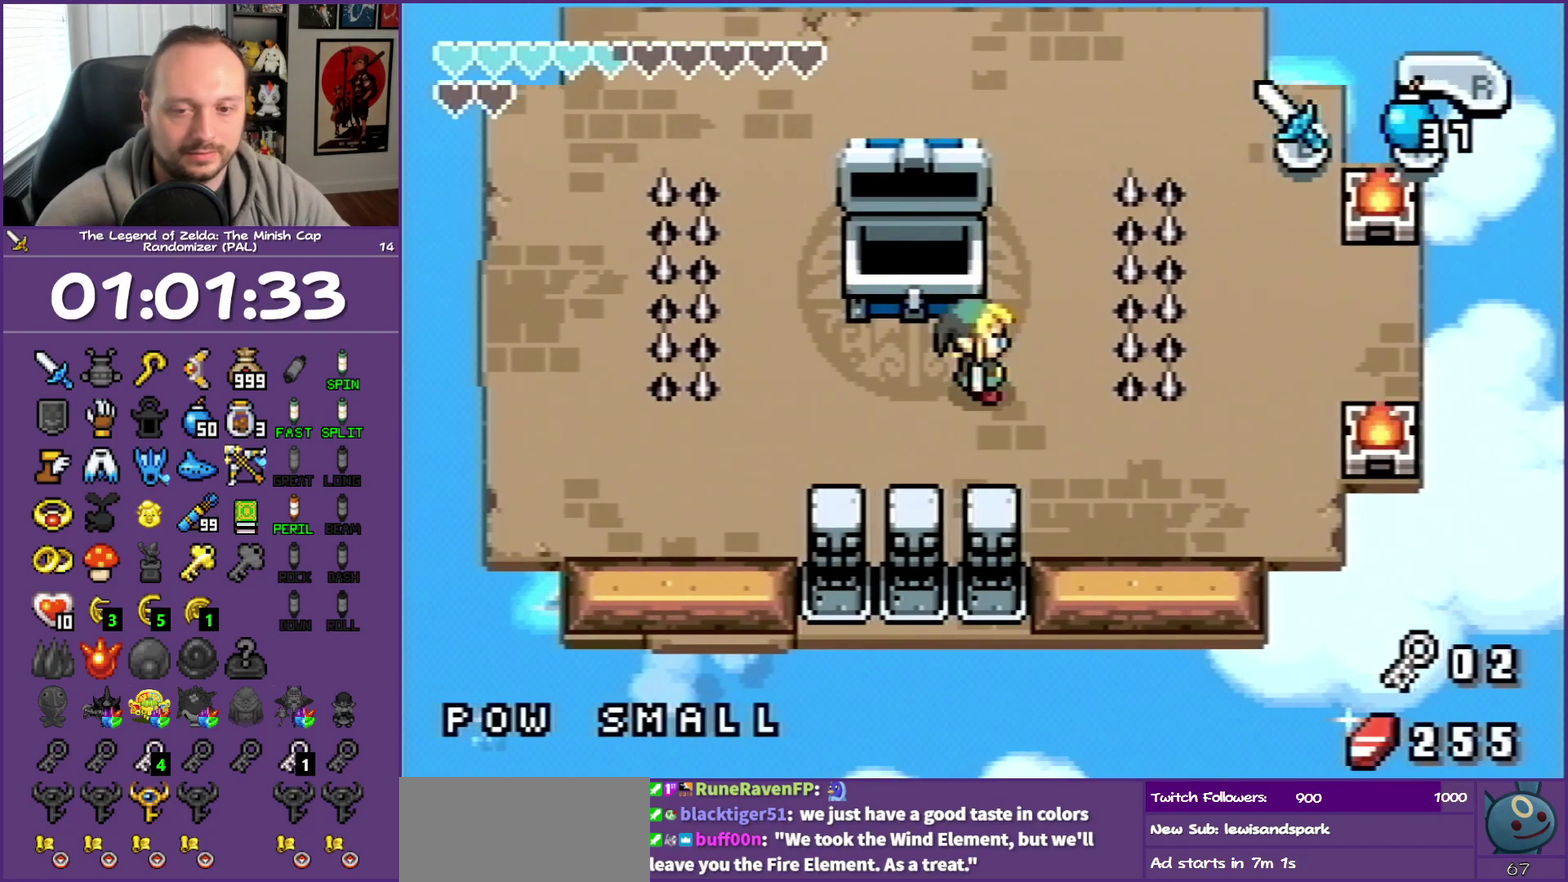
{"buttons": ["START"], "events": [[483, "START", "down"]]}
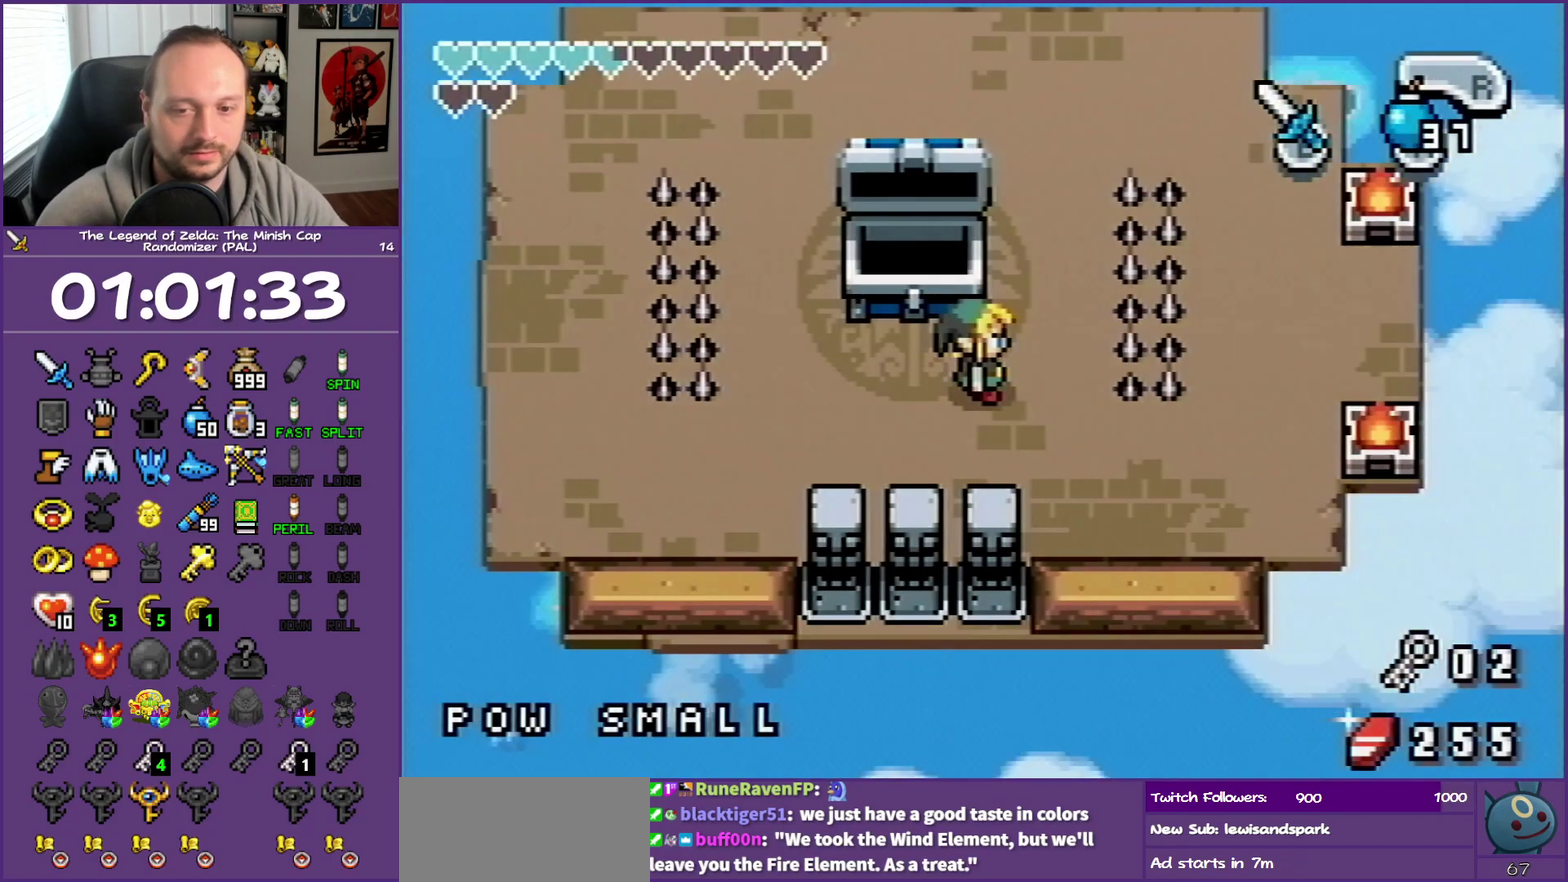
{"buttons": [], "events": [[117, "START", "up"]]}
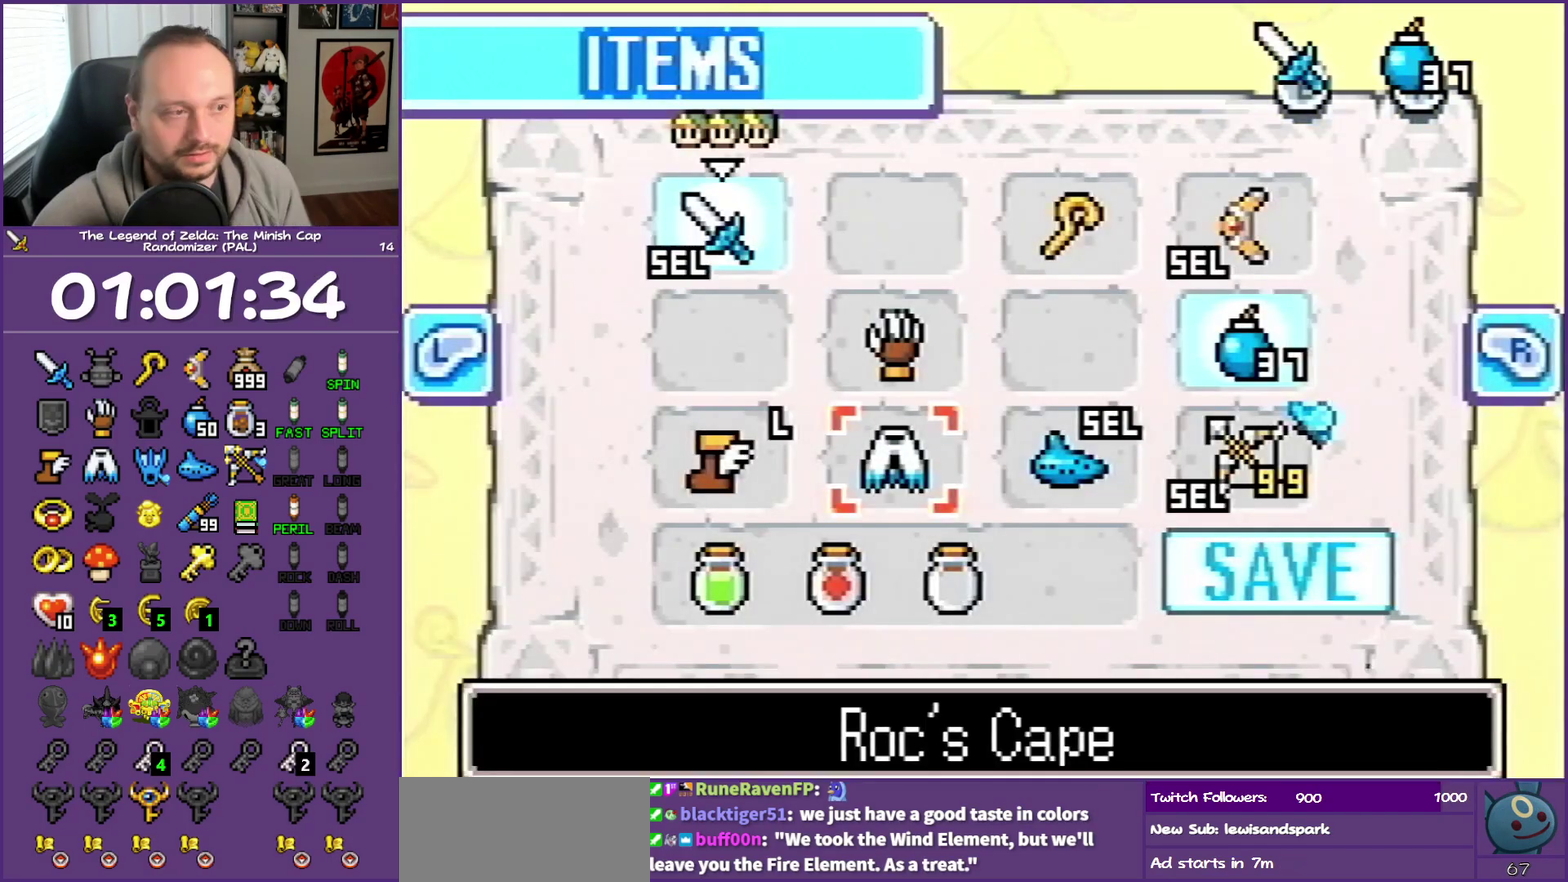
{"buttons": ["A"], "events": [[433, "A", "down"]]}
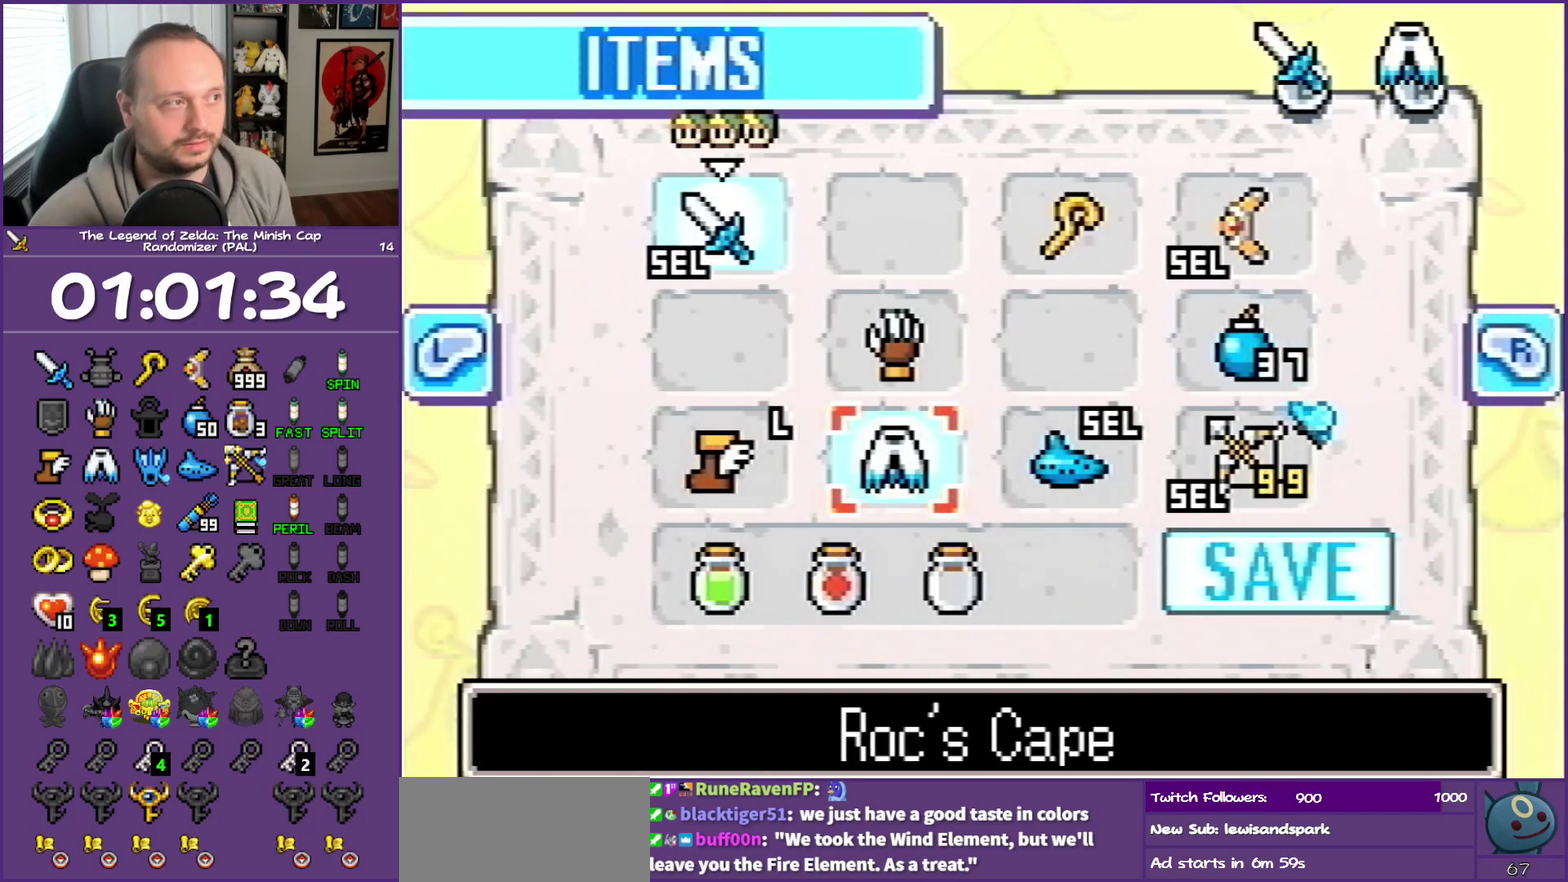
{"buttons": ["DPAD_DOWN", "DPAD_RIGHT"], "events": [[33, "A", "up"], [167, "START", "down"], [250, "START", "up"], [483, "DPAD_DOWN", "down"], [500, "DPAD_RIGHT", "down"]]}
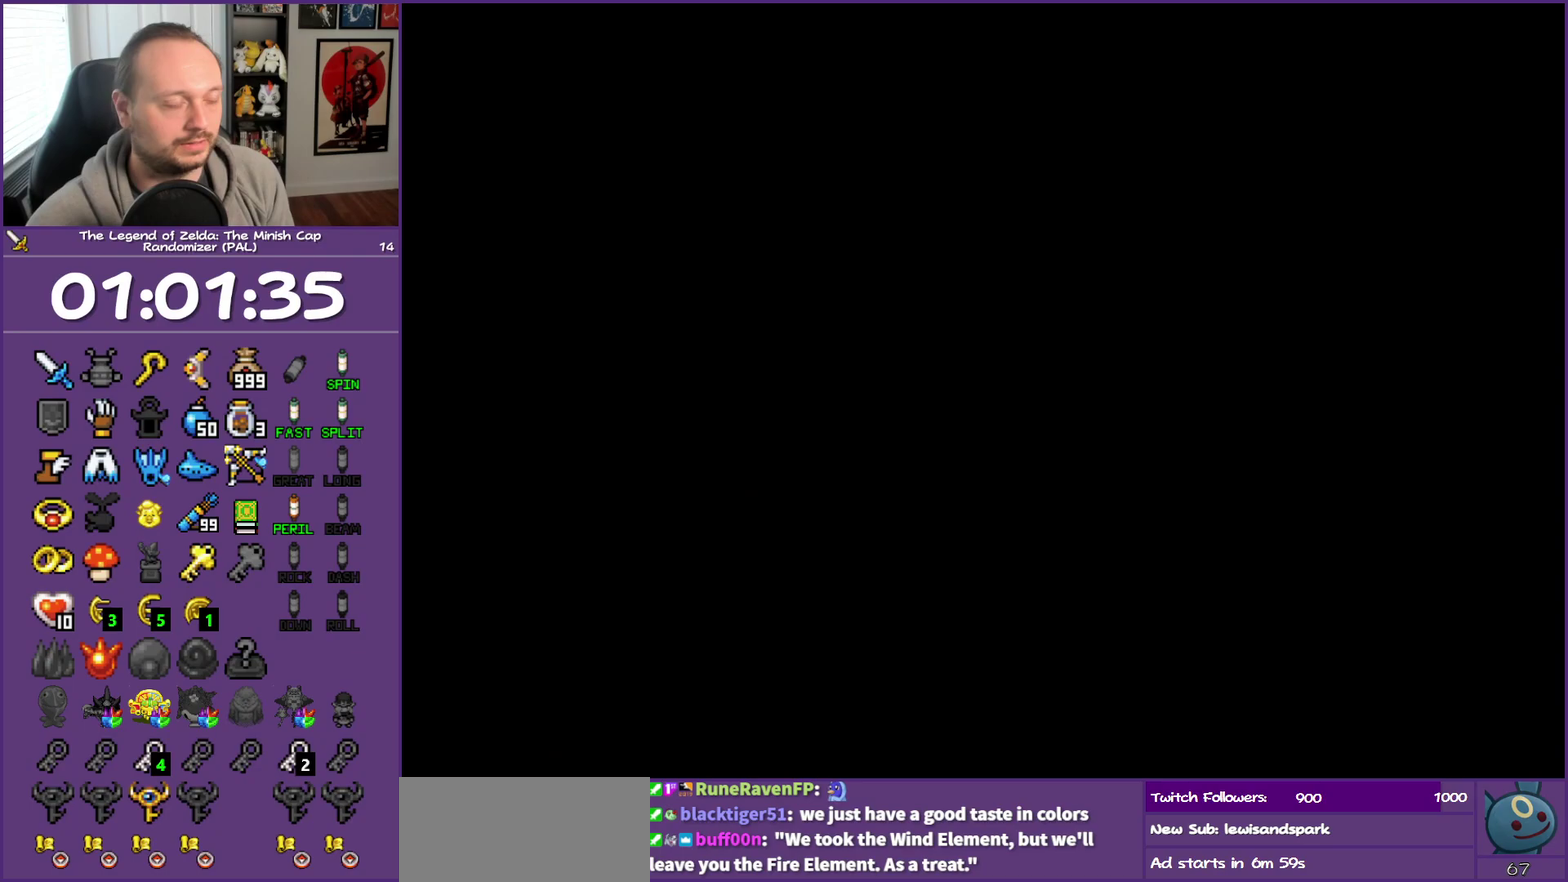
{"buttons": ["DPAD_RIGHT"], "events": [[450, "DPAD_DOWN", "up"]]}